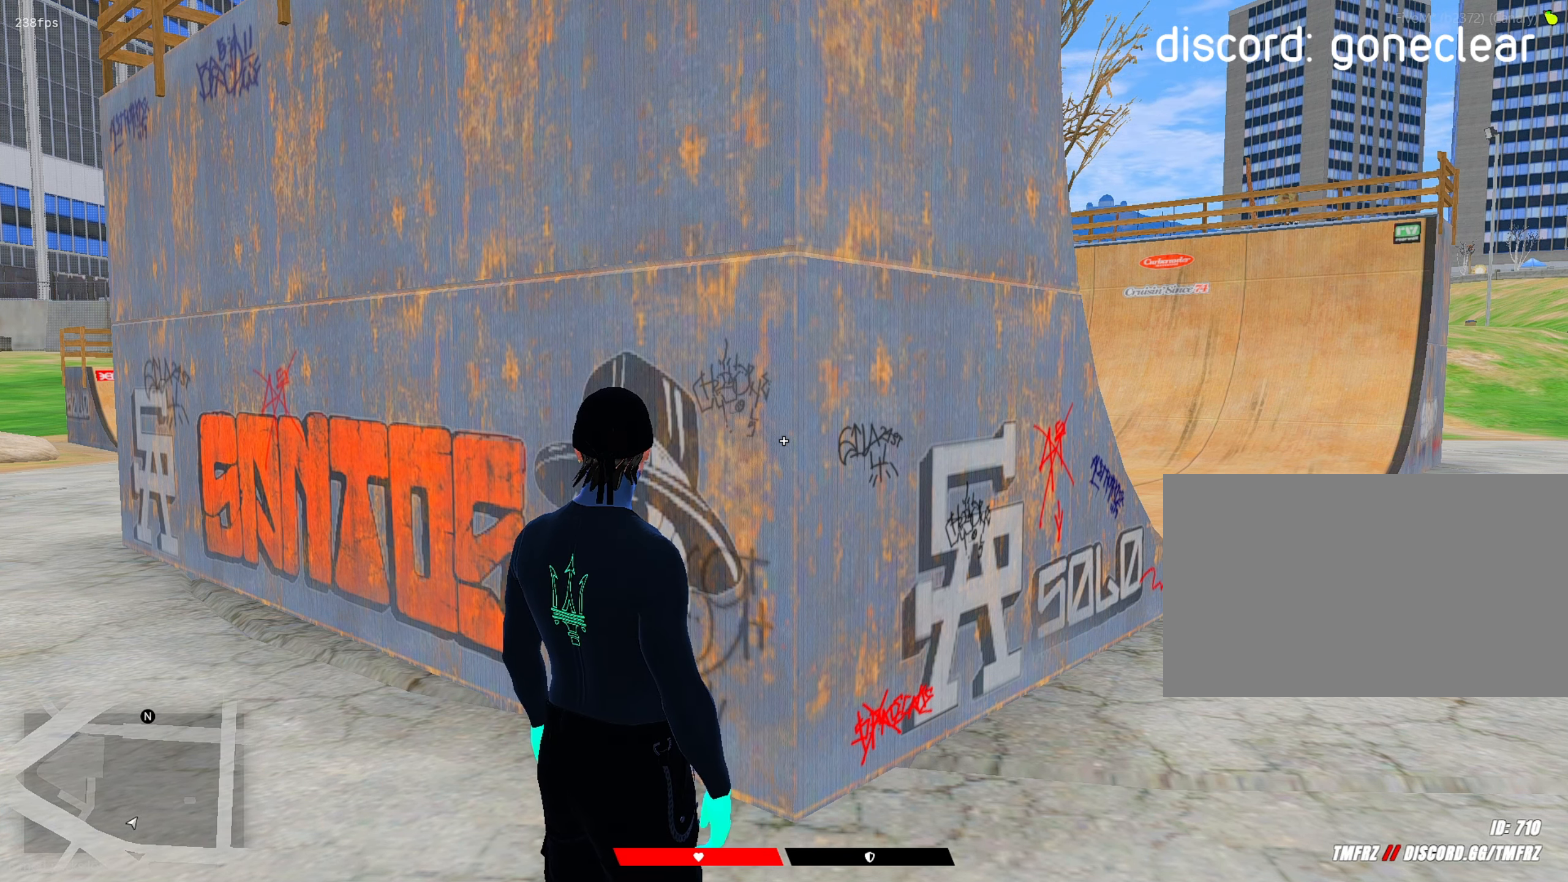
Gameplay with keyboard and mouse; each line is a JSON object with the keys and mouse buttons held at the frame after it. "events" lists presses ("down") and releases ("up") of "1", "2", "3", "4", "5", "a", "alt", "c", "caps_lock", "ctrl", "d", "e", "f", "g", "q", "r", "s", "shift", "space", "t", "tab", "v", "w", "x", "z", "mouse_left", "mouse_wheel" and "mouse_right" between this image and that frame as [ms after this image, input, new state], when the widget could be followed in between. "mouse_left", "mouse_wheel", "mouse_right" = the "left", "wheel", "right" buttons of the "mouse" list. No other keys are recorded. "wheel" means that the mouse wheel is clicked or scrolled. "mouse_move" is the direction in which the mouse moves at that frame (one of eight, or "still"), when it could be read.
{"keys": [], "mouse": [], "mouse_move": "right", "events": []}
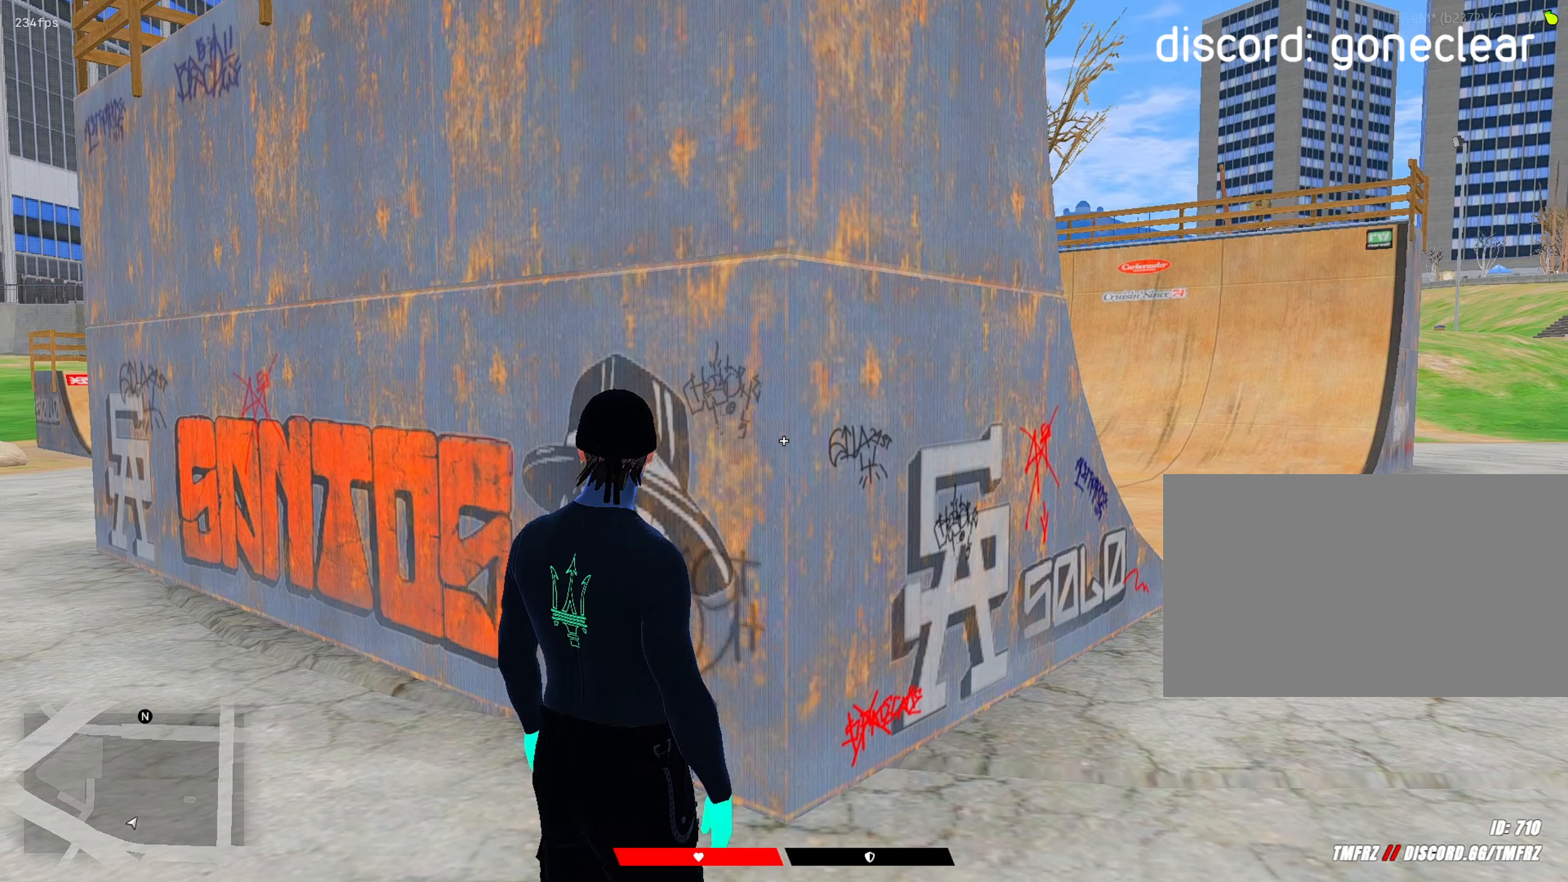
{"keys": [], "mouse": [], "mouse_move": "still", "events": [[83, "mouse_wheel", "down"], [117, "mouse_wheel", "up"], [400, "mouse_left", "down"], [500, "mouse_left", "up"]]}
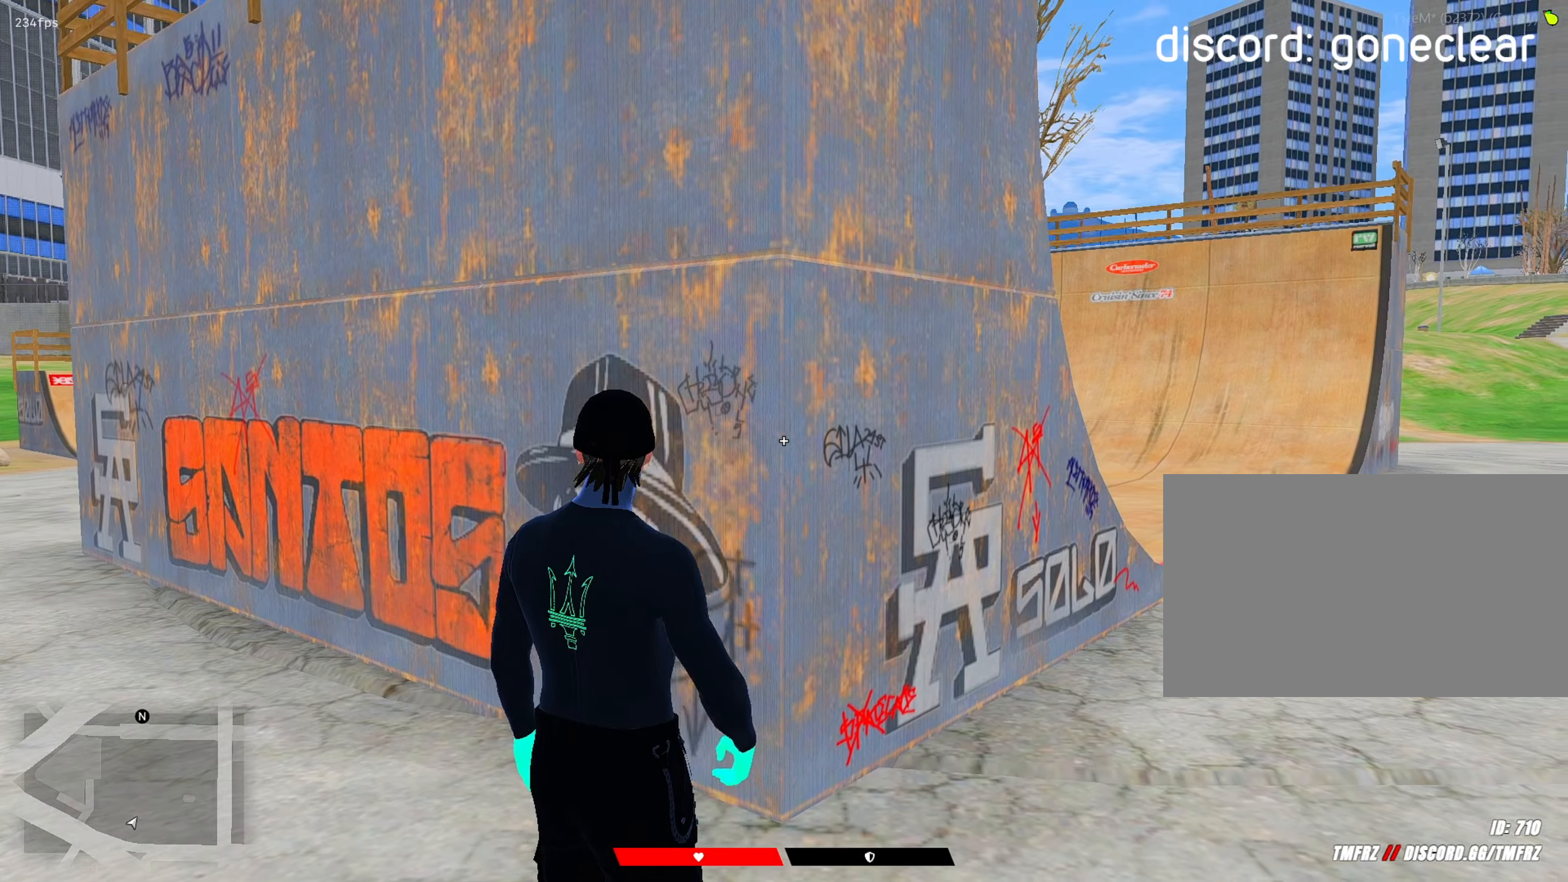
{"keys": ["shift"], "mouse": ["left"], "mouse_move": "right", "events": [[367, "shift", "down"], [467, "mouse_left", "down"]]}
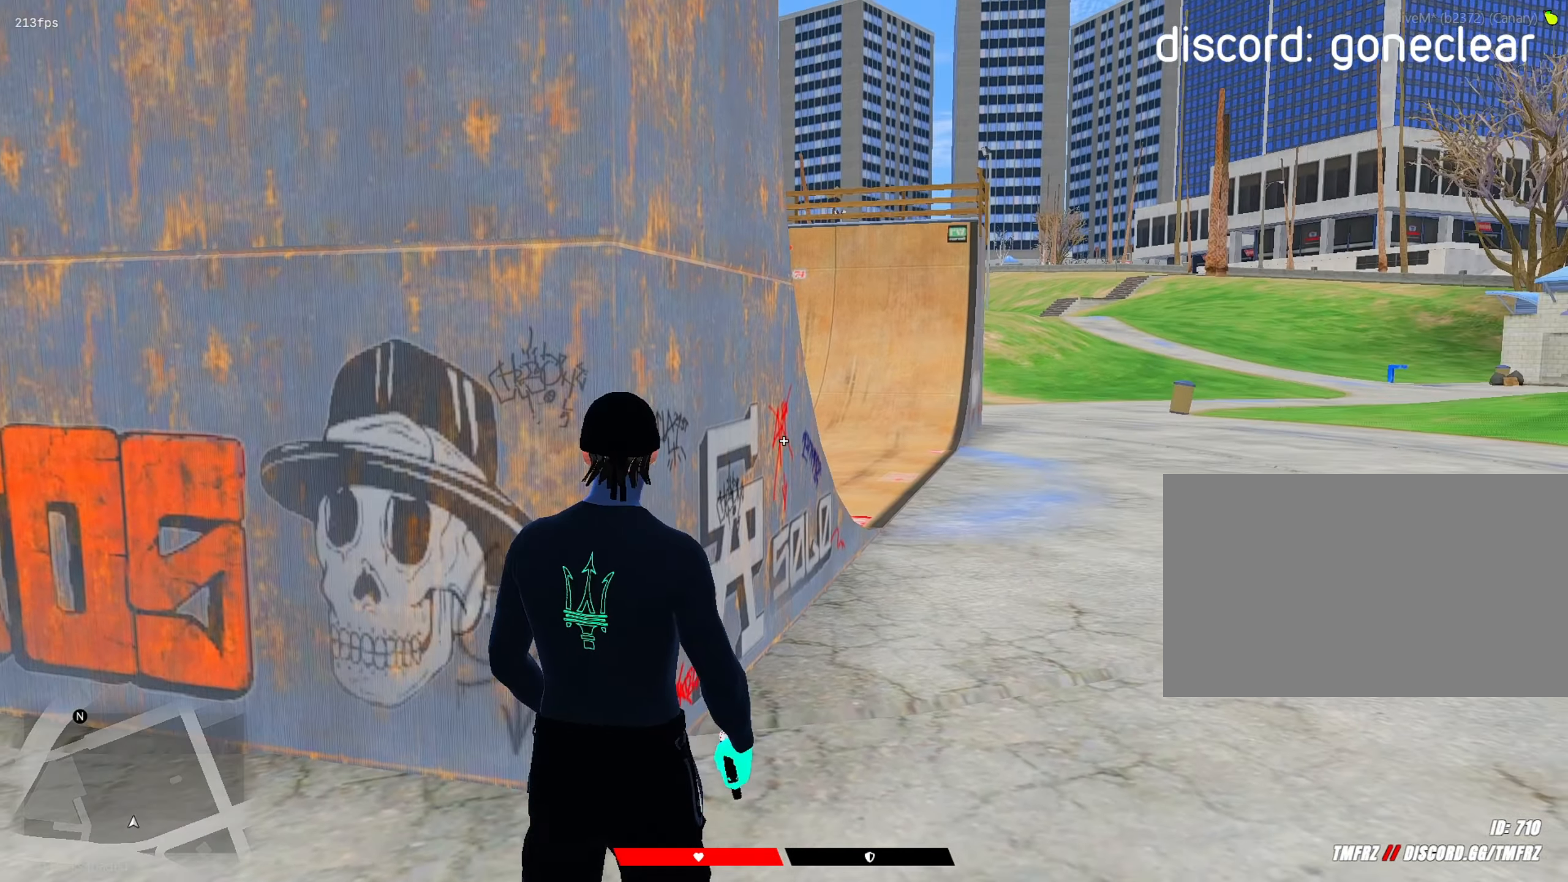
{"keys": ["a", "s", "shift"], "mouse": [], "mouse_move": "left", "events": [[67, "mouse_right", "down"], [150, "d", "down"], [150, "mouse_left", "up"], [250, "mouse_right", "up"], [250, "s", "down"], [350, "mouse_right", "down"], [383, "a", "down"], [383, "d", "up"], [483, "mouse_right", "up"]]}
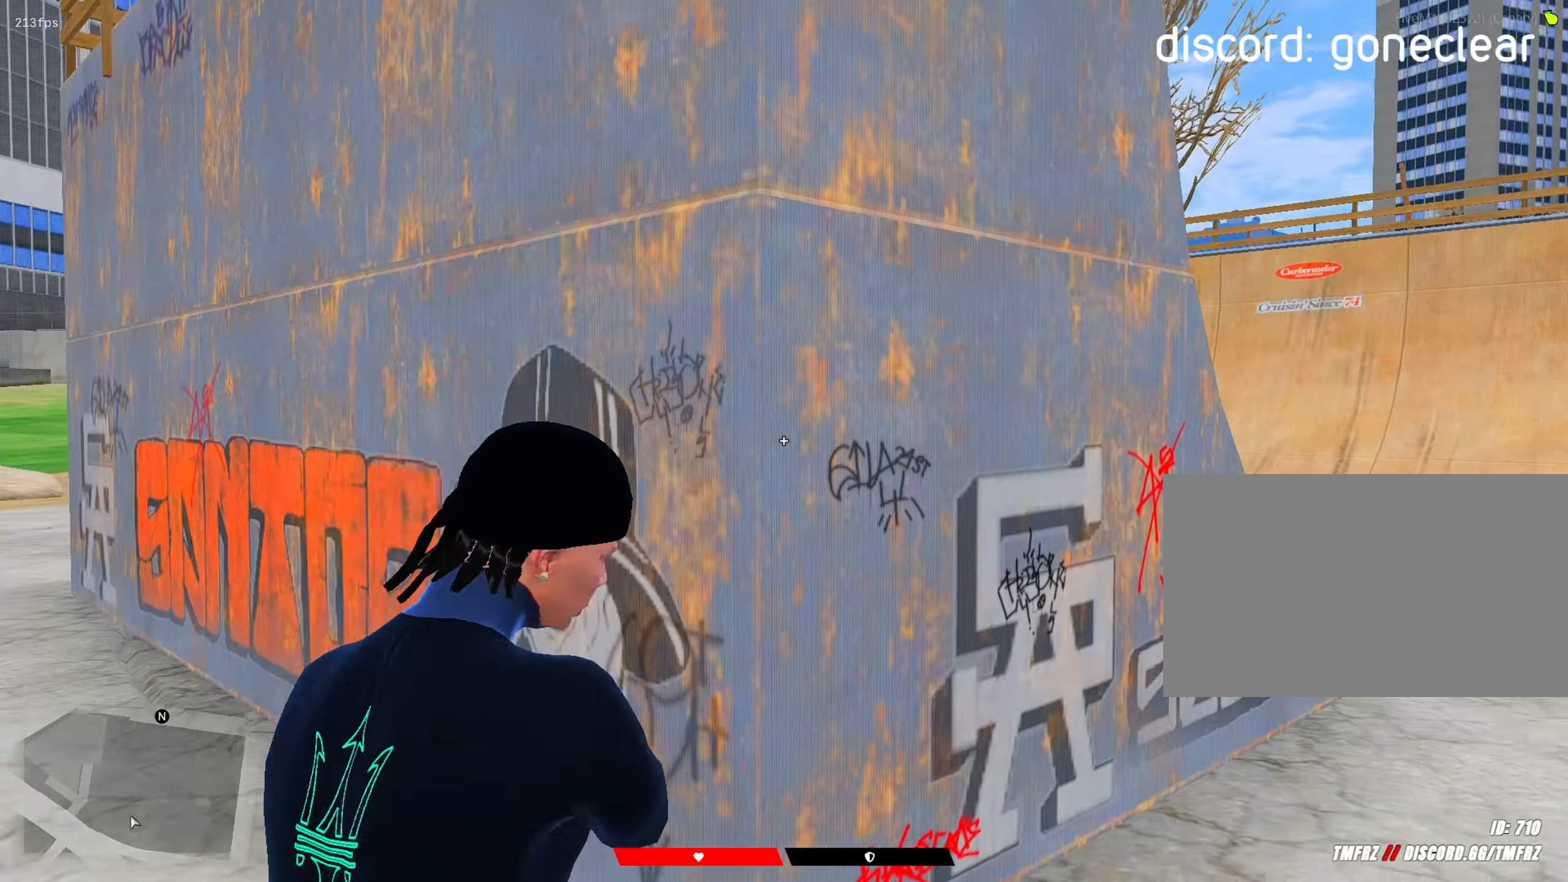
{"keys": ["shift", "w"], "mouse": [], "mouse_move": "right", "events": [[367, "a", "up"], [367, "mouse_left", "down"], [367, "s", "up"], [400, "mouse_left", "up"], [500, "w", "down"]]}
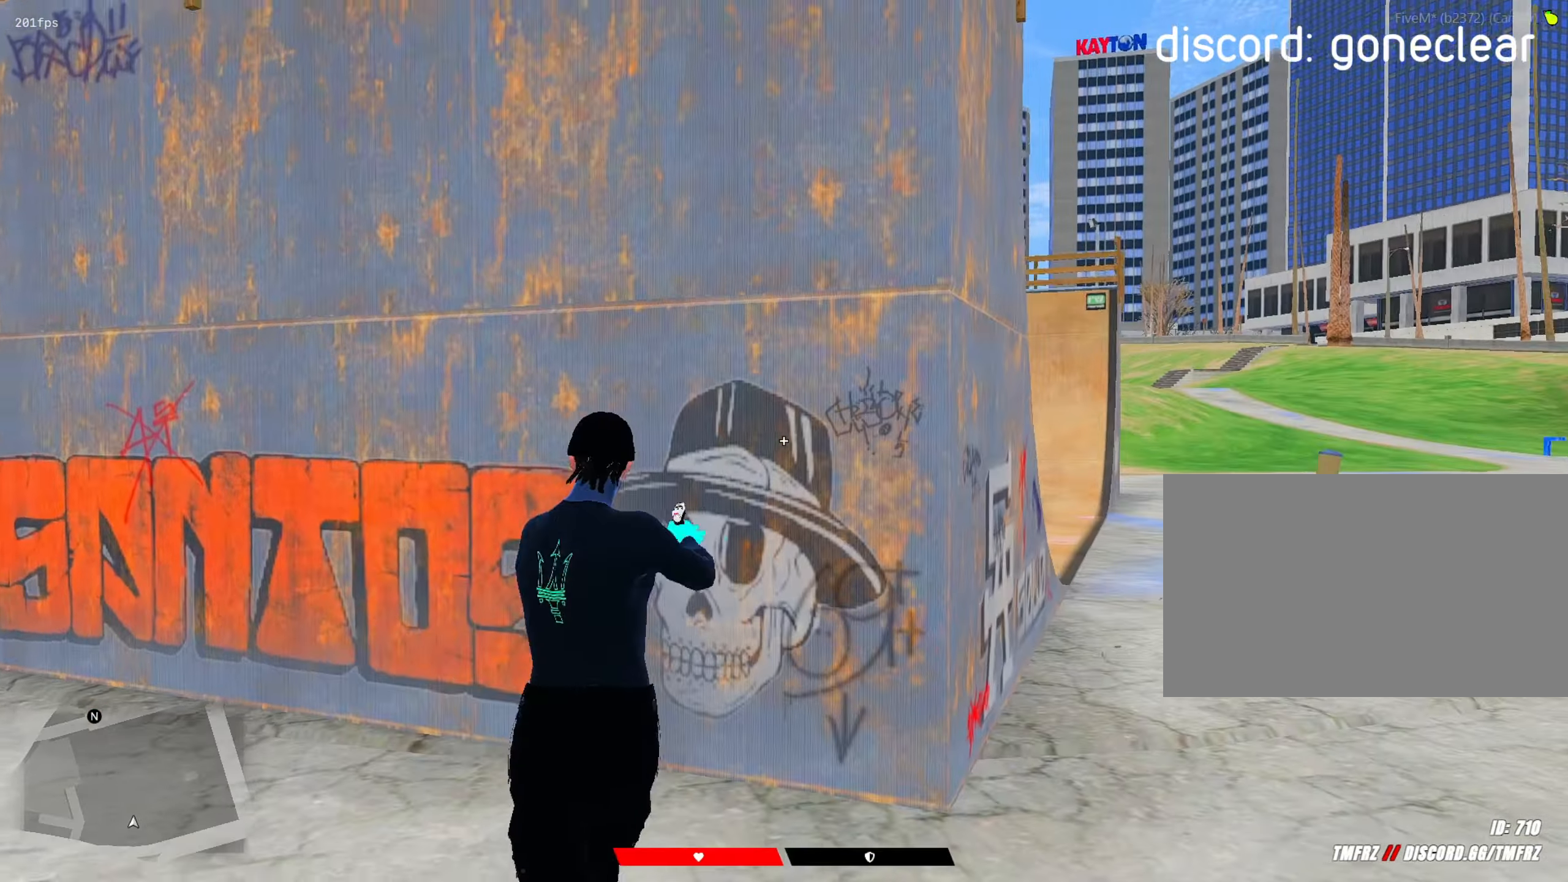
{"keys": ["a", "s", "shift"], "mouse": ["right"], "mouse_move": "up", "events": [[50, "mouse_right", "down"], [50, "w", "up"], [83, "mouse_right", "up"], [133, "d", "down"], [283, "s", "down"], [317, "d", "up"], [417, "a", "down"], [467, "mouse_right", "down"]]}
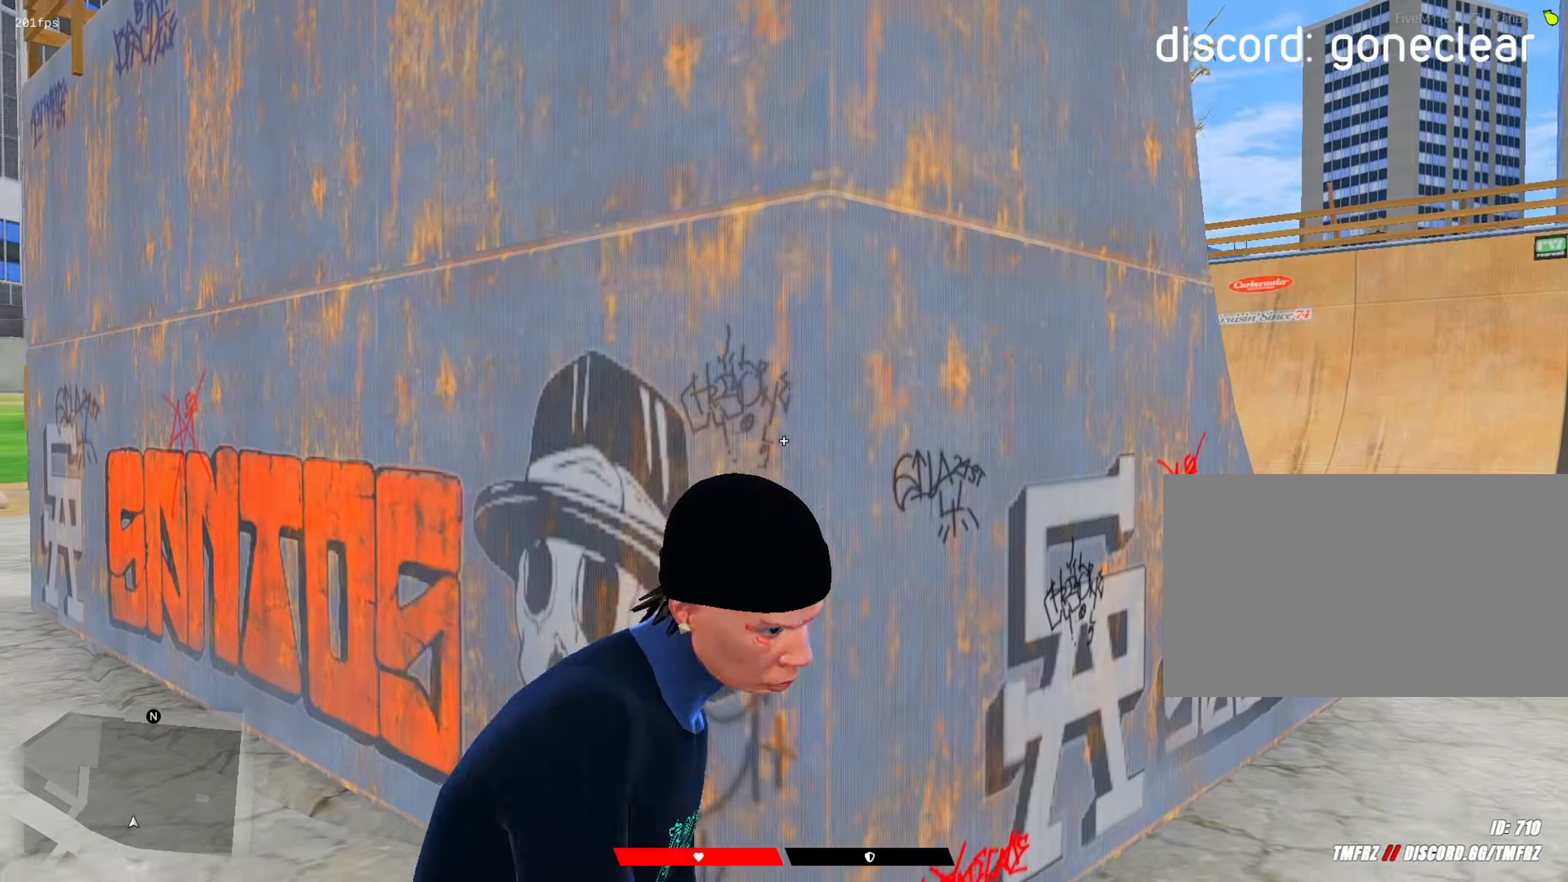
{"keys": [], "mouse": [], "mouse_move": "left", "events": [[100, "a", "up"], [100, "mouse_right", "up"], [100, "s", "up"], [300, "r", "down"], [350, "r", "up"], [383, "shift", "up"]]}
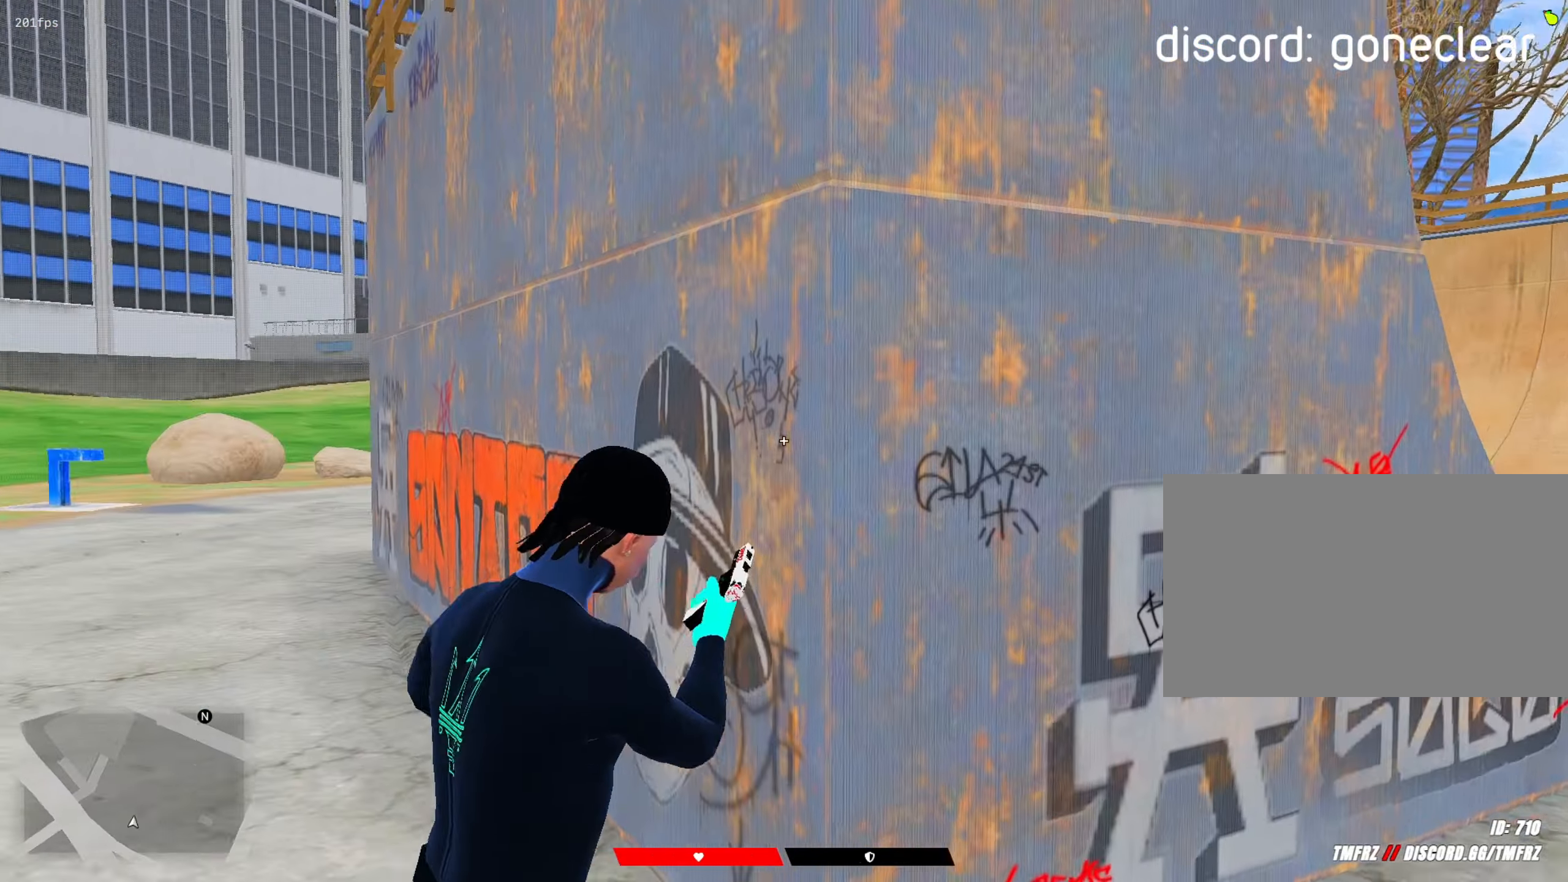
{"keys": ["shift"], "mouse": [], "mouse_move": "up", "events": [[117, "shift", "down"]]}
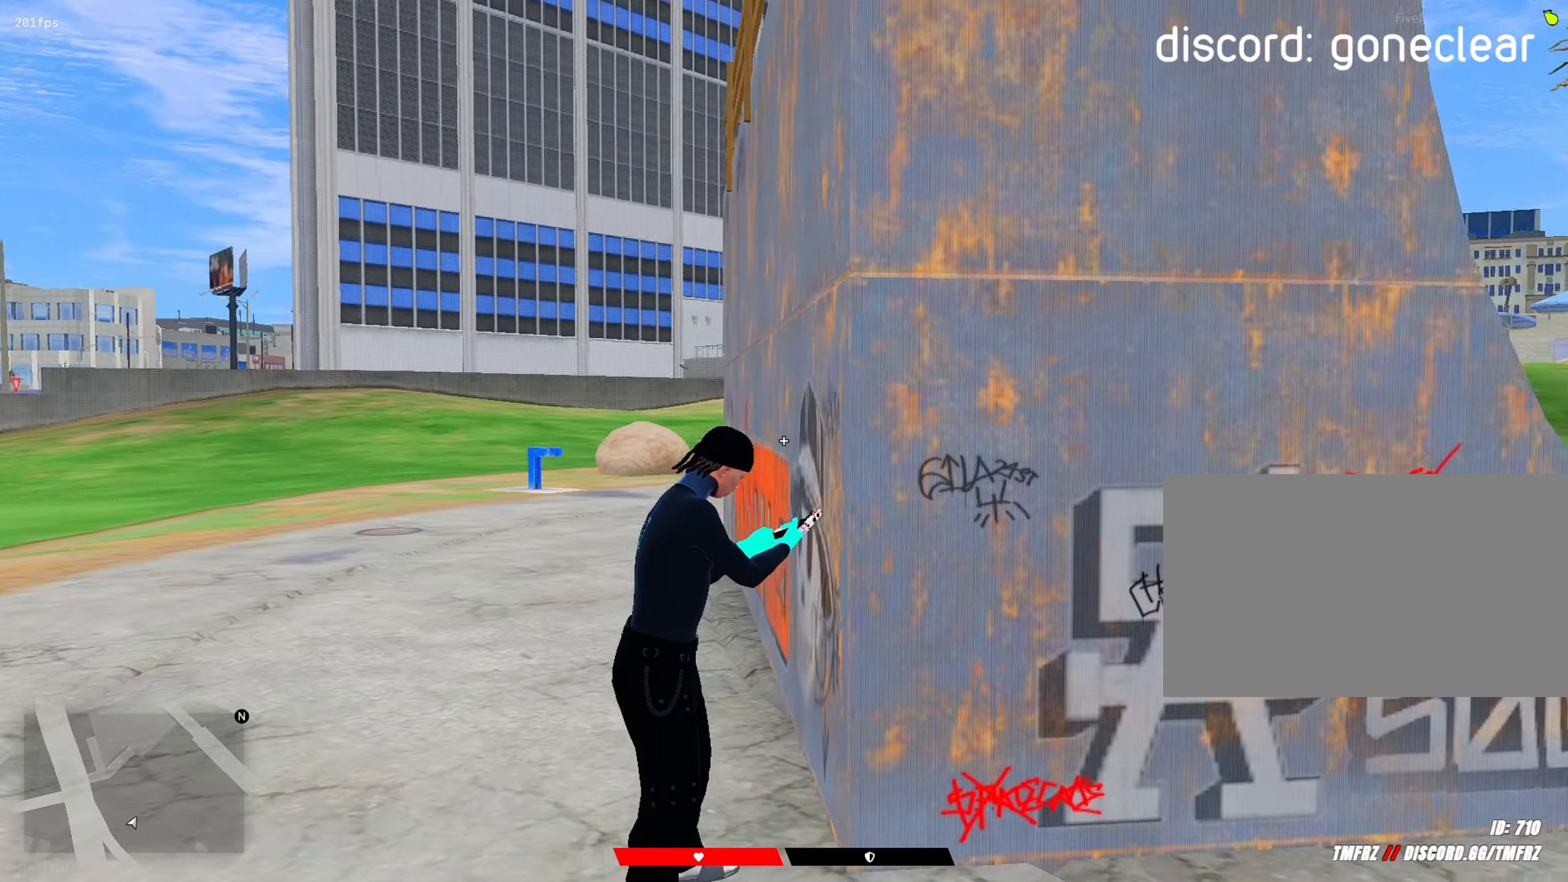
{"keys": ["shift"], "mouse": [], "mouse_move": "up-right", "events": []}
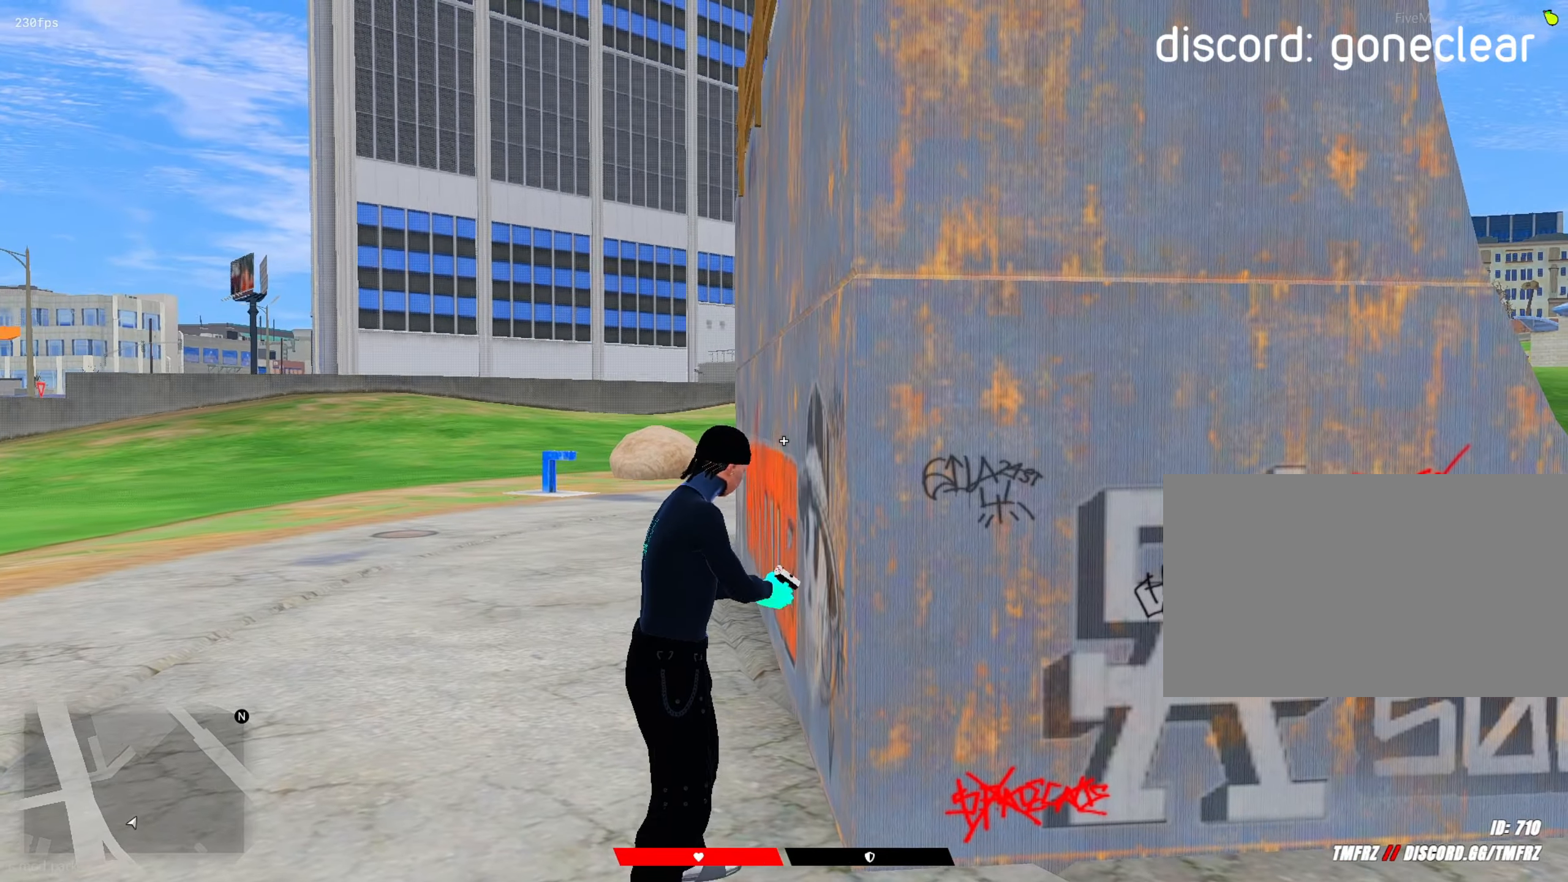
{"keys": ["shift"], "mouse": [], "mouse_move": "right", "events": [[17, "a", "down"], [200, "a", "up"], [383, "mouse_wheel", "down"], [433, "mouse_wheel", "up"]]}
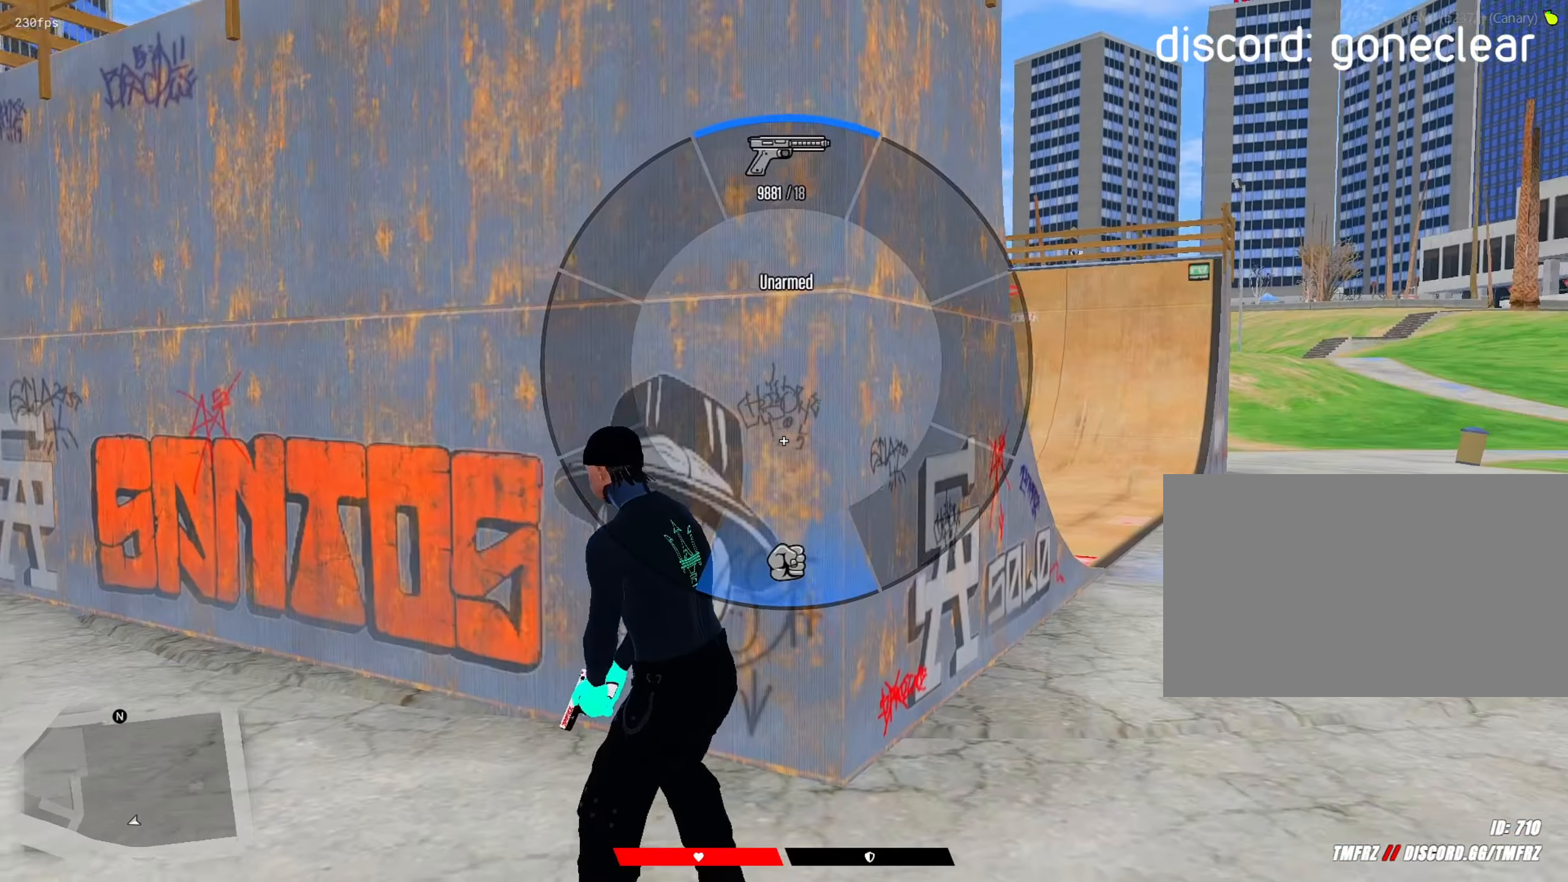
{"keys": ["shift"], "mouse": [], "mouse_move": "still", "events": [[83, "mouse_left", "down"], [117, "mouse_left", "up"], [350, "mouse_wheel", "down"], [400, "mouse_wheel", "up"]]}
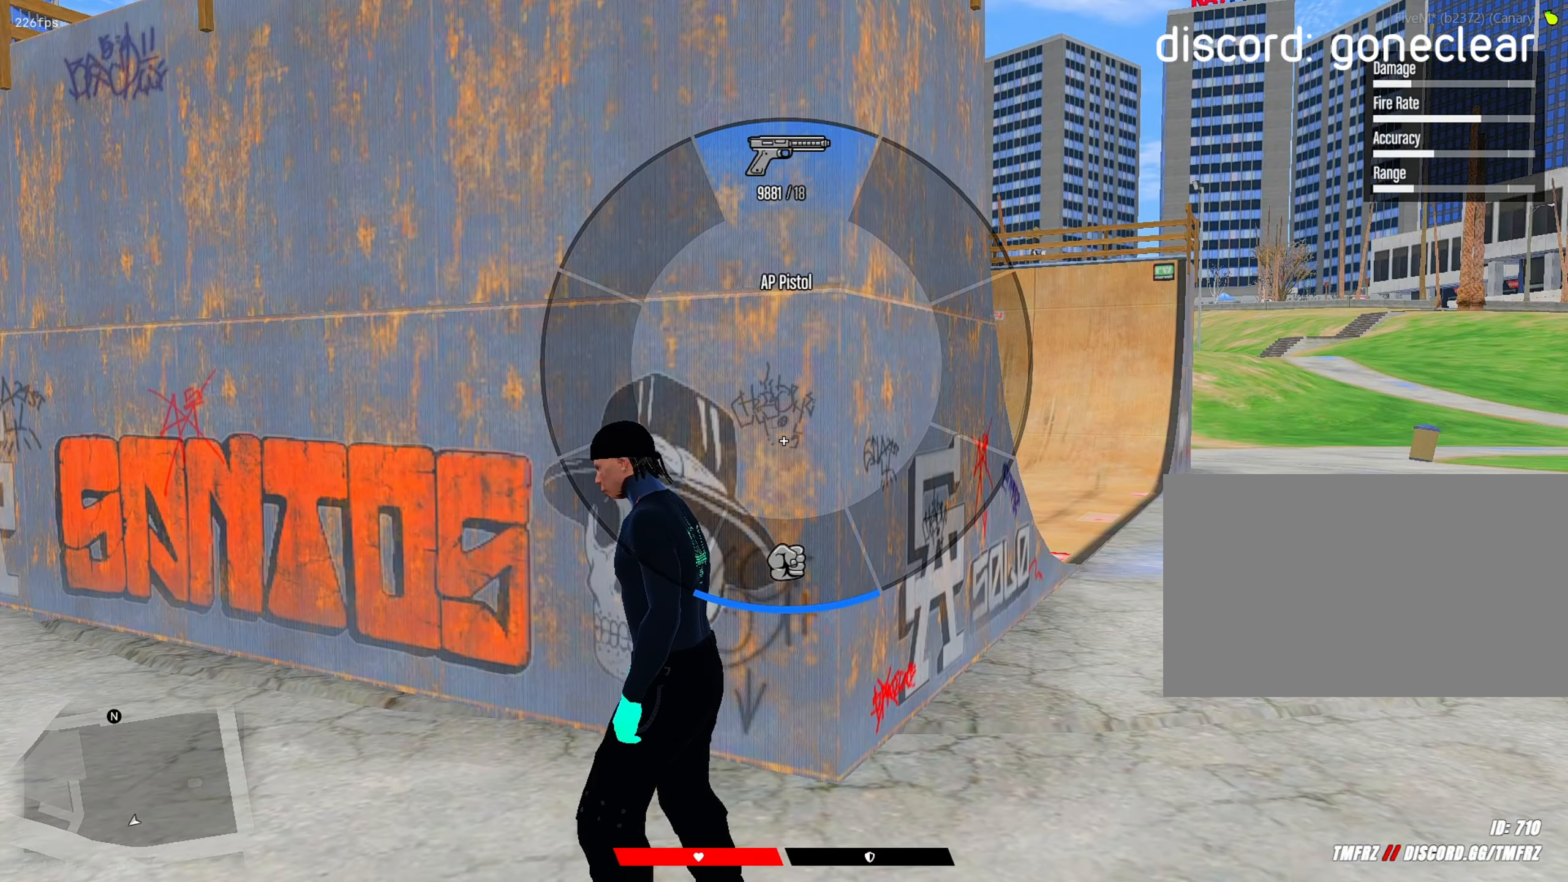
{"keys": ["shift"], "mouse": [], "mouse_move": "still", "events": [[50, "mouse_left", "down"], [83, "mouse_left", "up"]]}
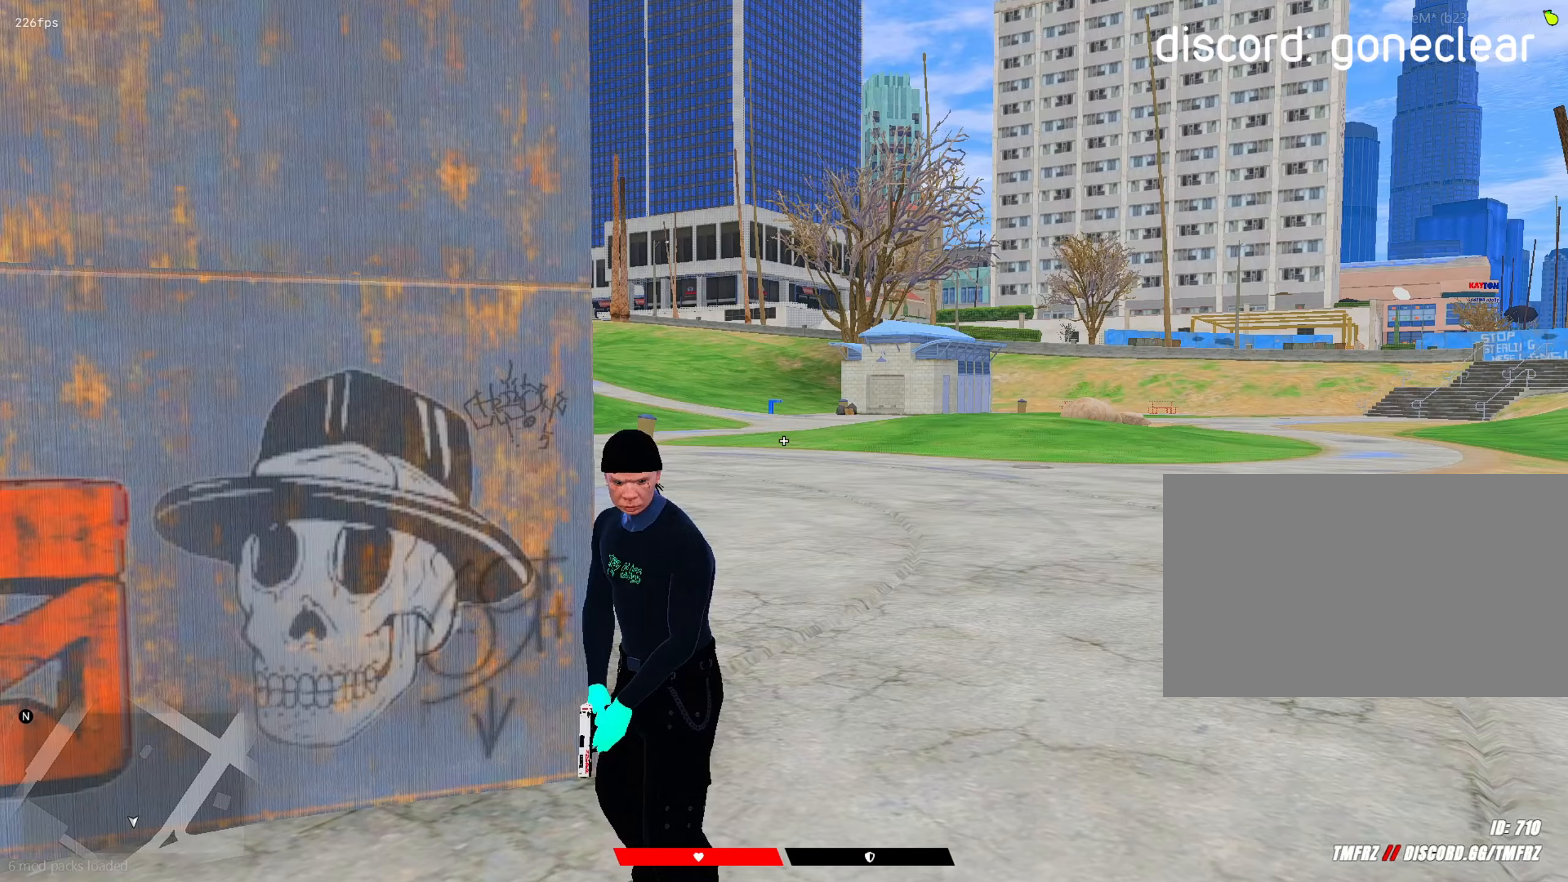
{"keys": ["shift"], "mouse": [], "mouse_move": "still", "events": []}
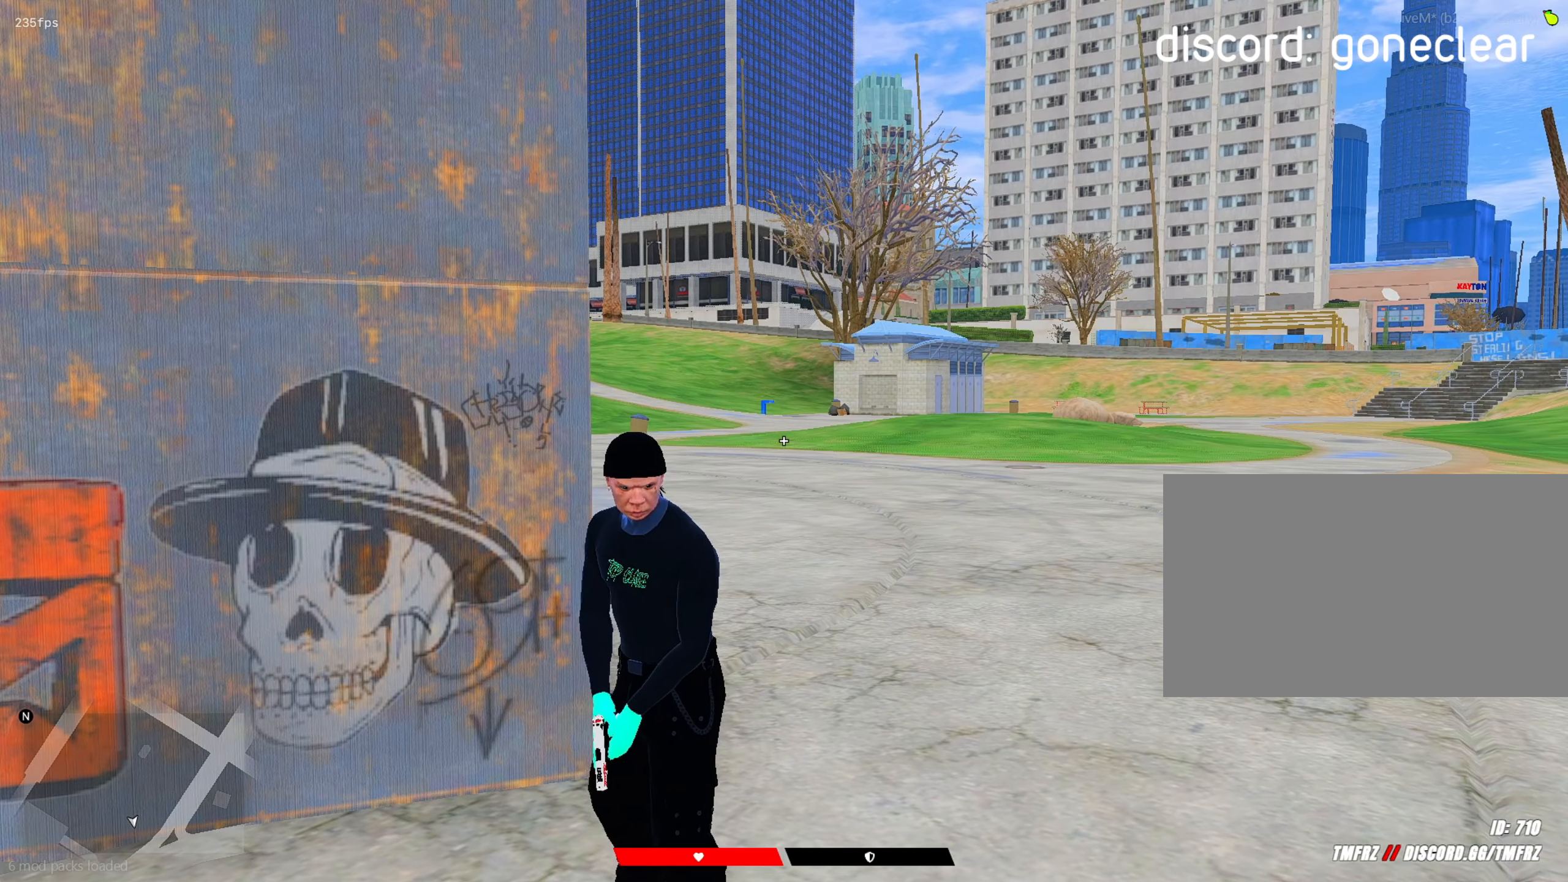
{"keys": [], "mouse": [], "mouse_move": "still", "events": [[217, "shift", "up"]]}
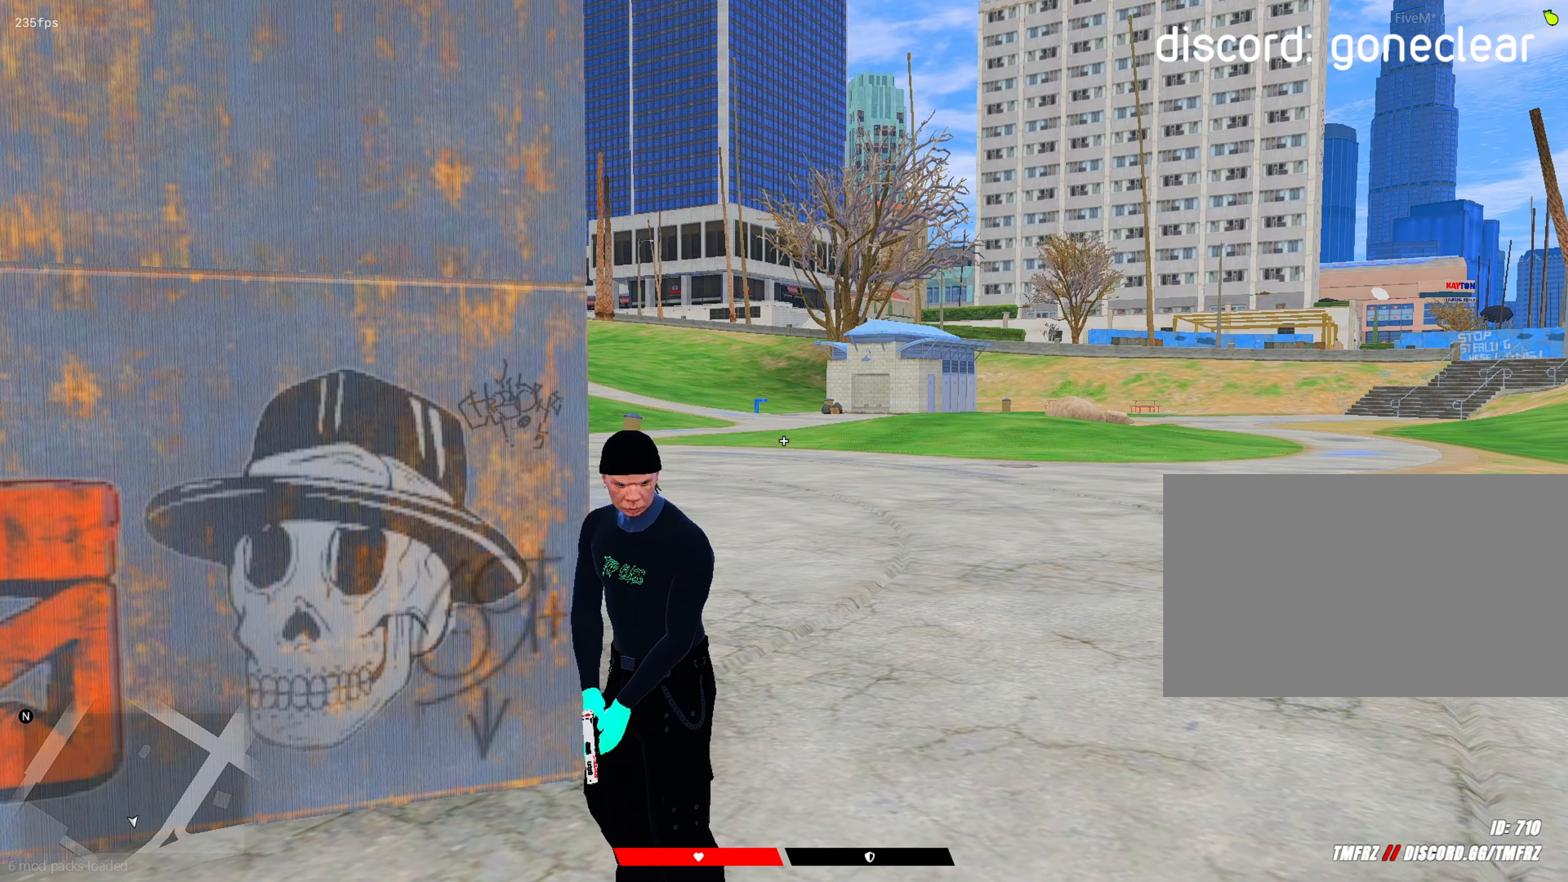
{"keys": [], "mouse": [], "mouse_move": "left", "events": []}
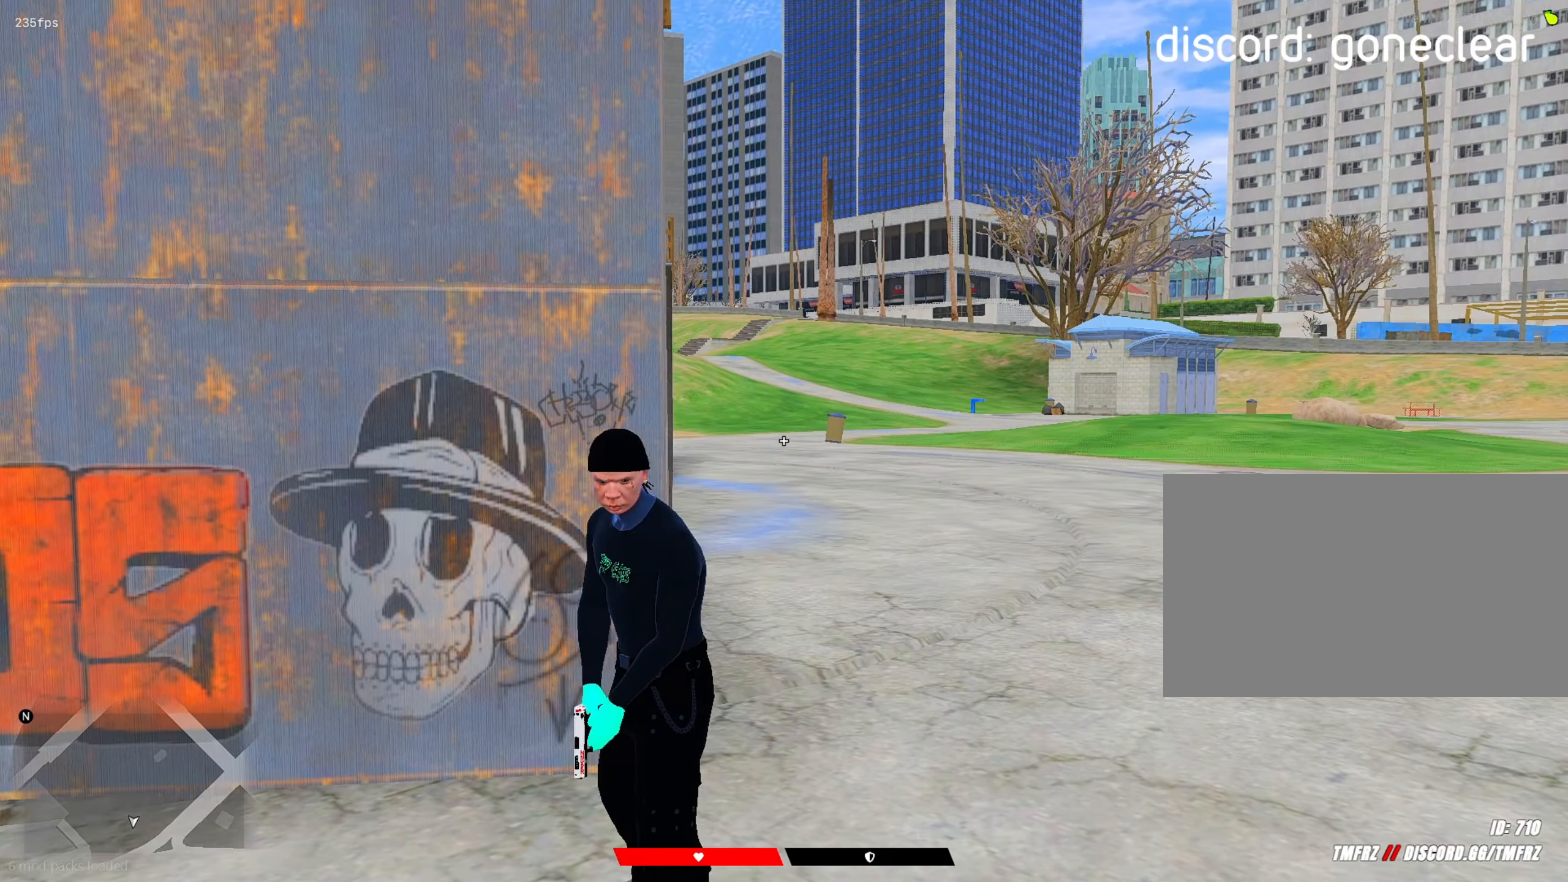
{"keys": [], "mouse": [], "mouse_move": "still", "events": []}
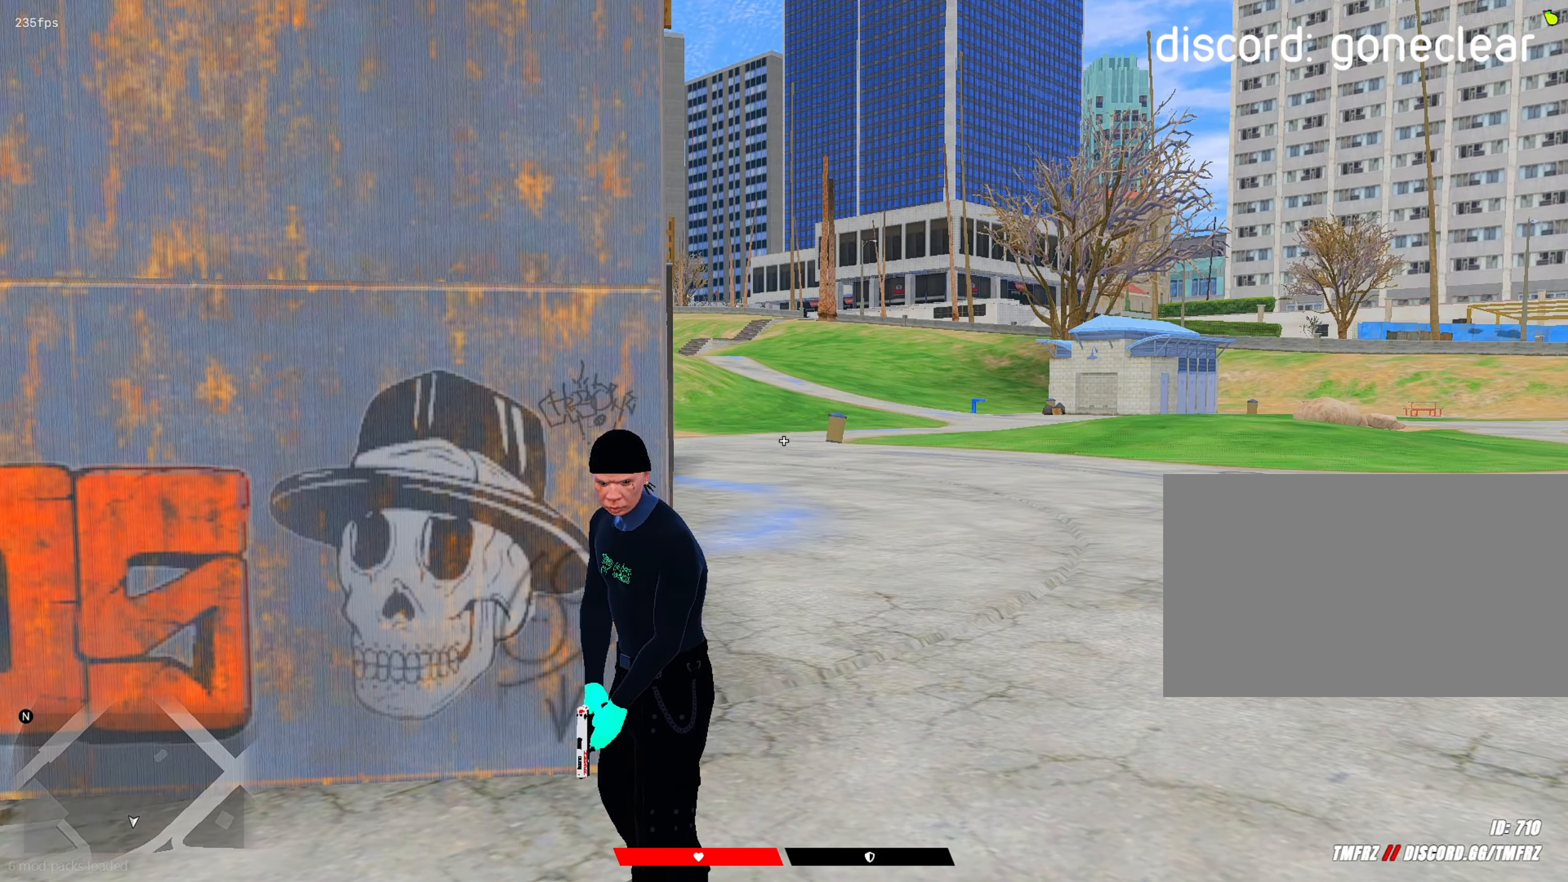
{"keys": ["shift"], "mouse": [], "mouse_move": "still", "events": [[83, "shift", "down"]]}
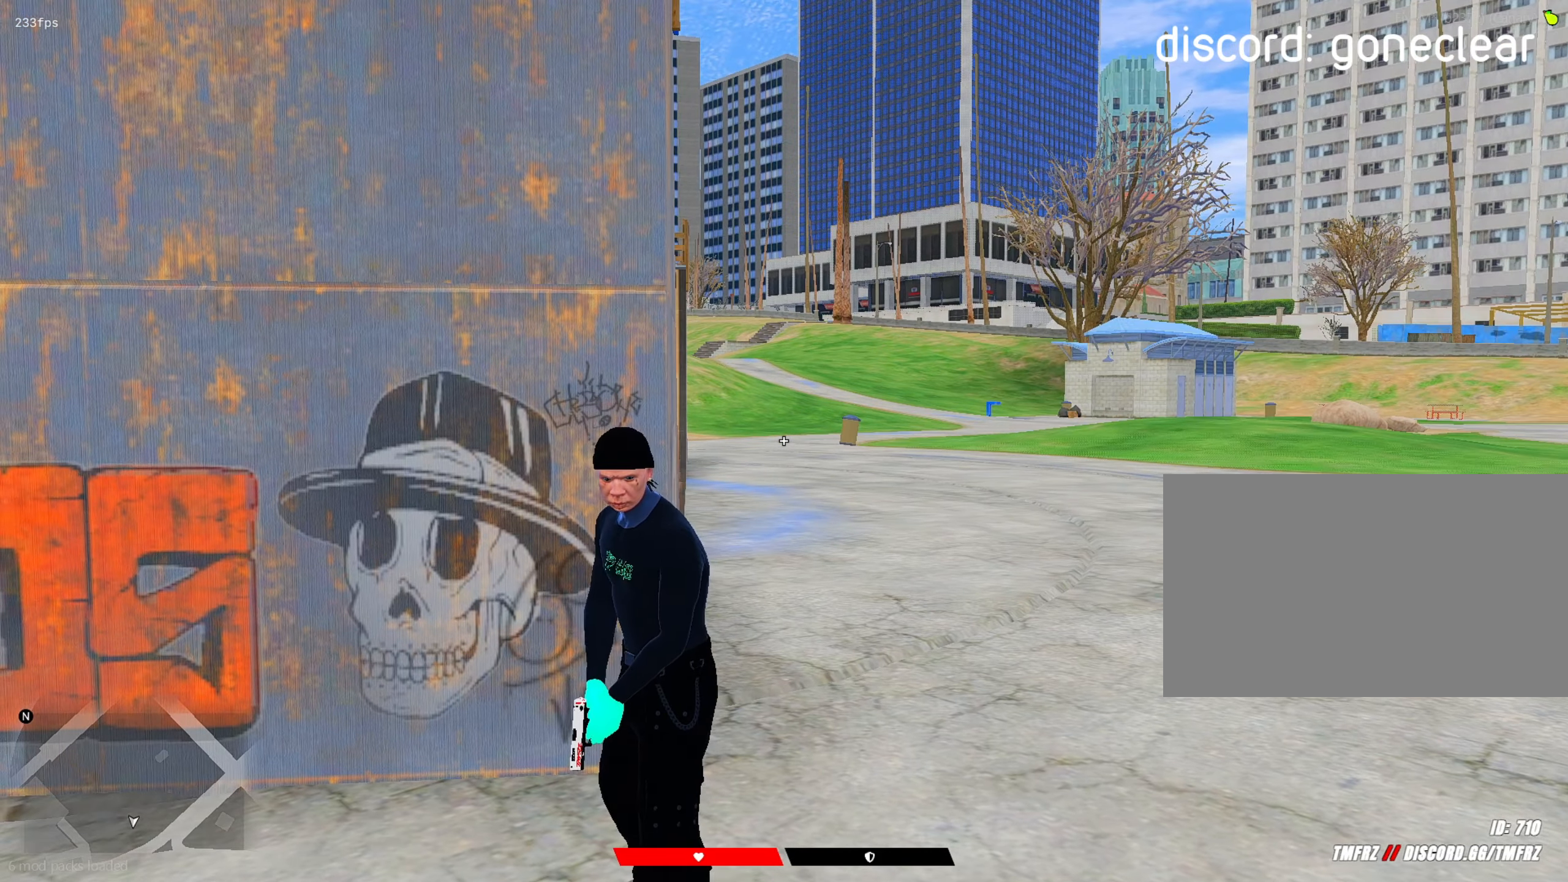
{"keys": ["shift"], "mouse": [], "mouse_move": "left", "events": []}
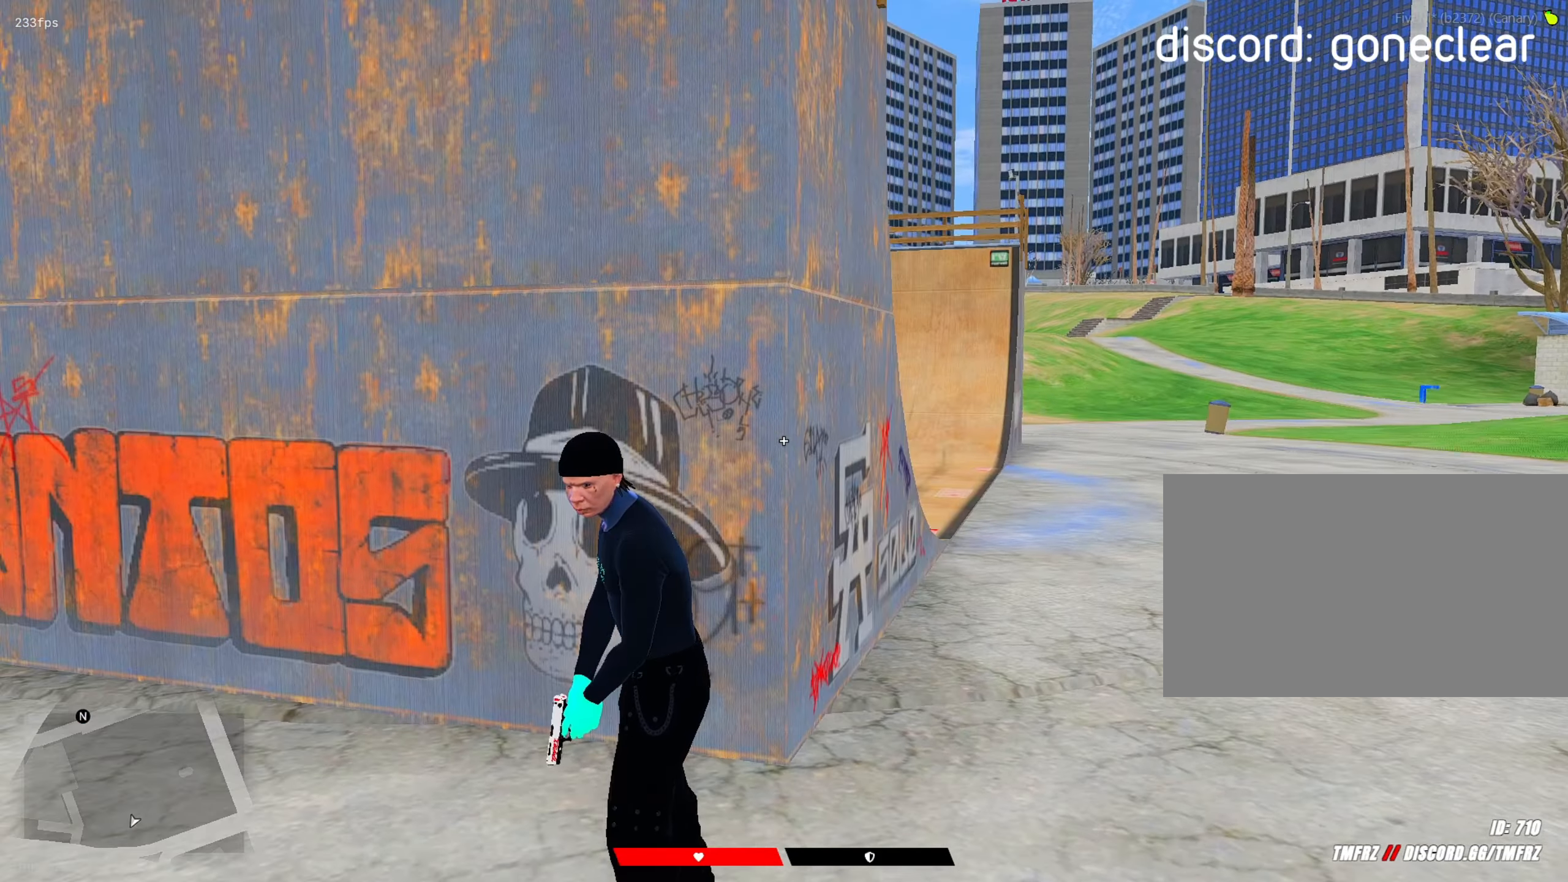
{"keys": ["shift"], "mouse": [], "mouse_move": "still", "events": []}
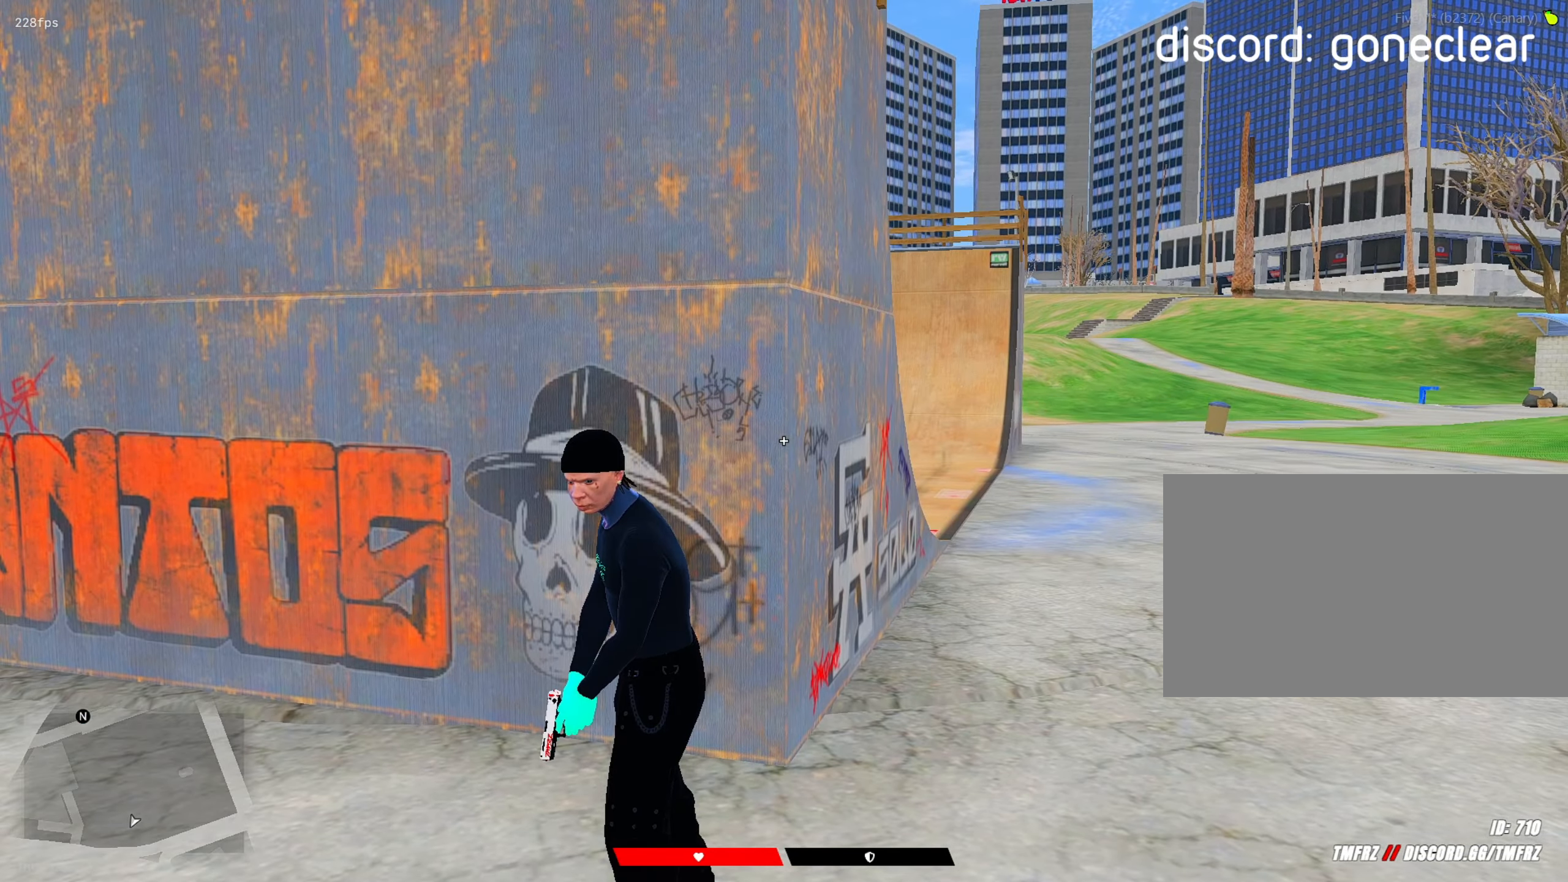
{"keys": ["shift"], "mouse": [], "mouse_move": "right", "events": []}
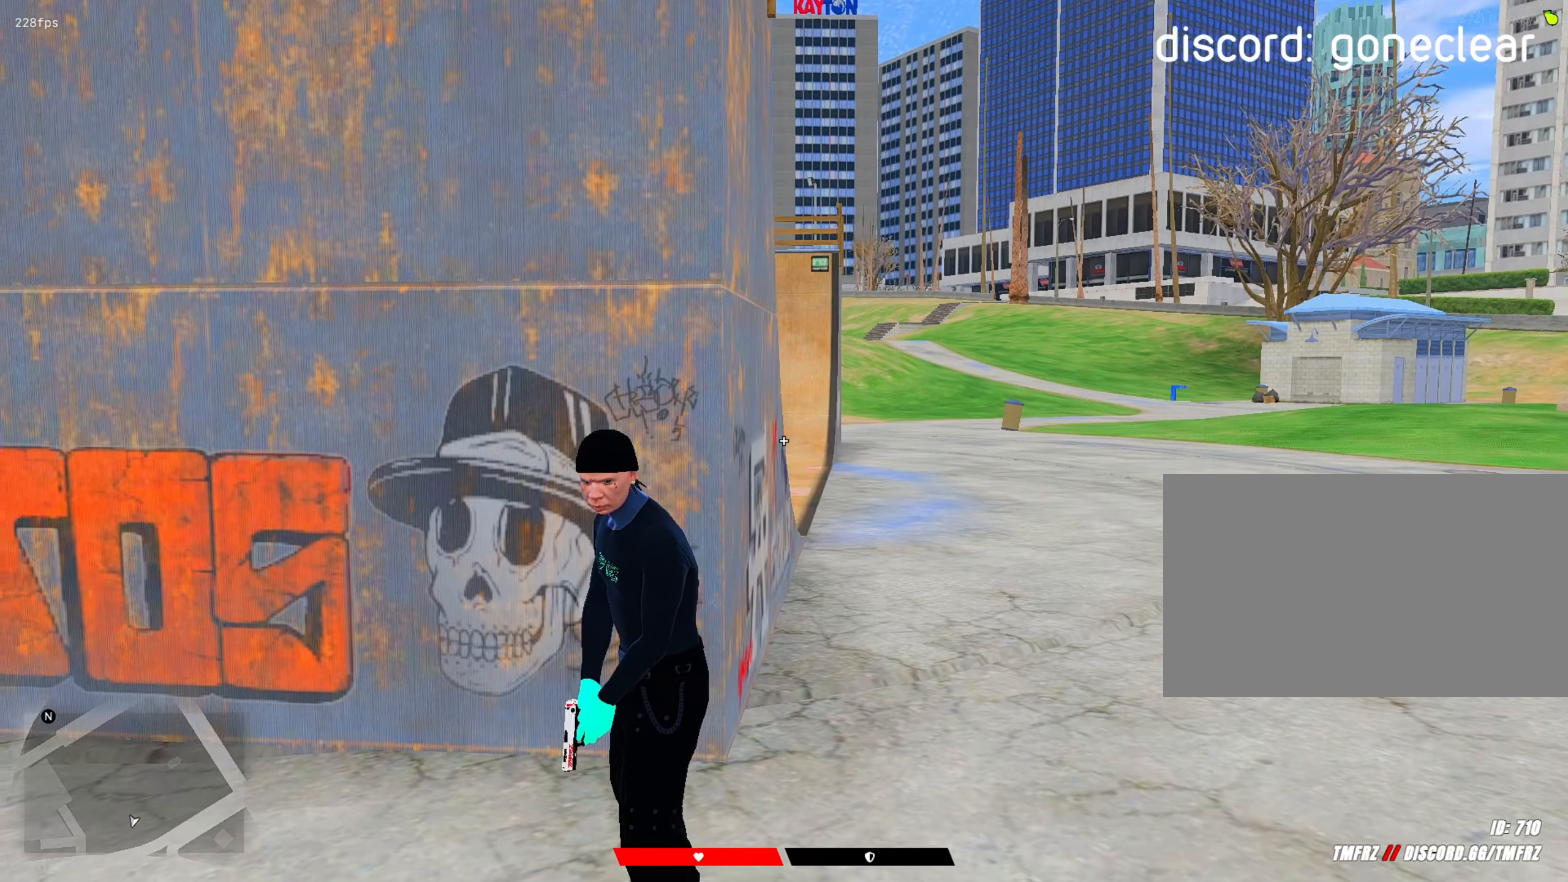
{"keys": ["shift"], "mouse": [], "mouse_move": "still", "events": []}
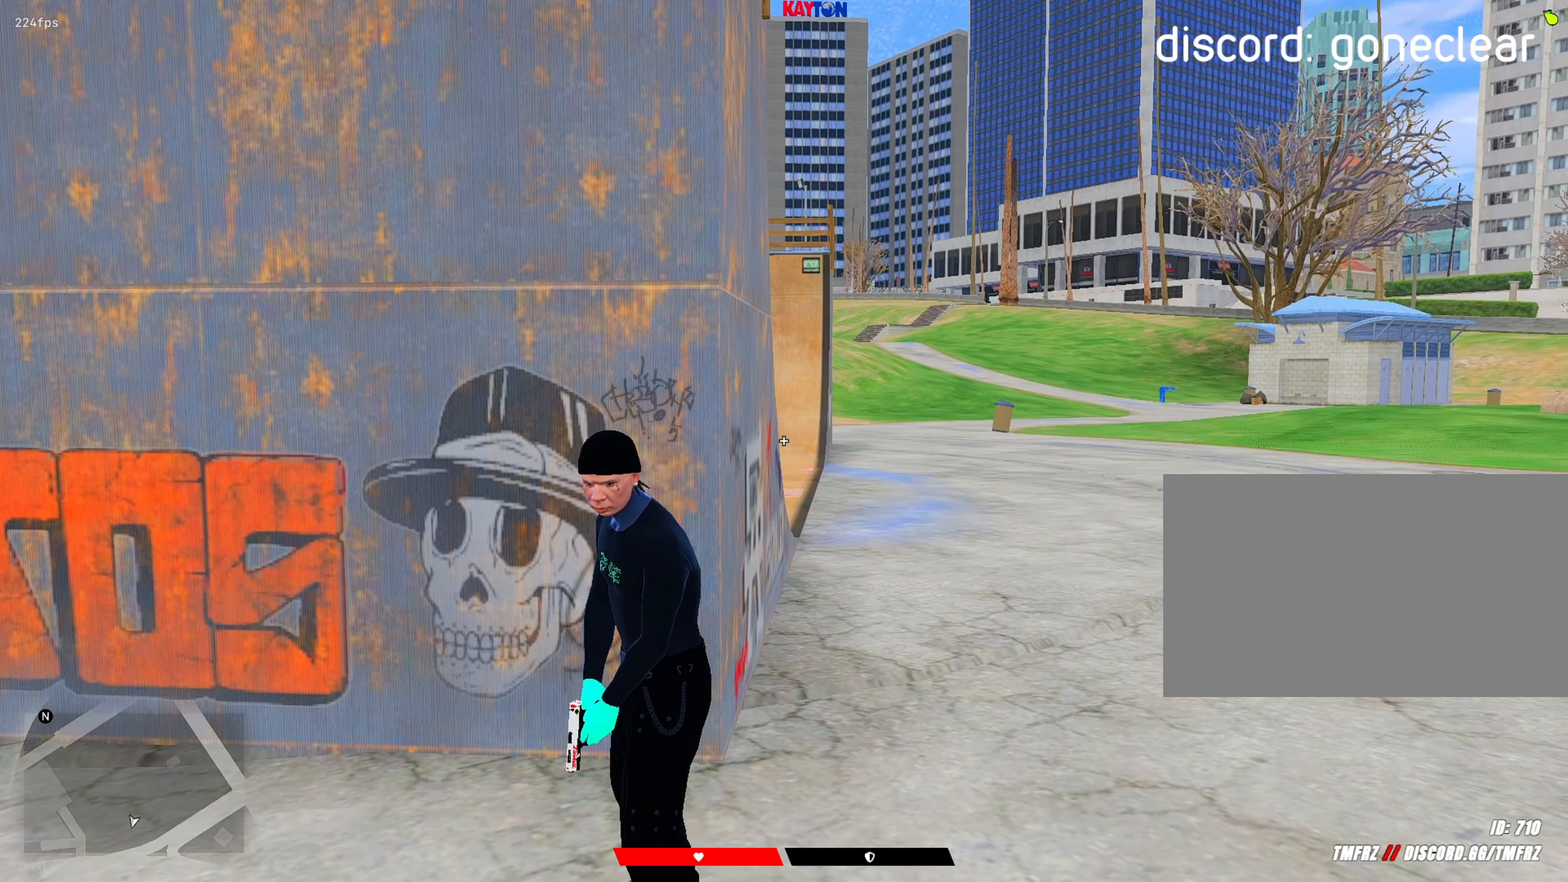
{"keys": ["shift"], "mouse": [], "mouse_move": "still", "events": []}
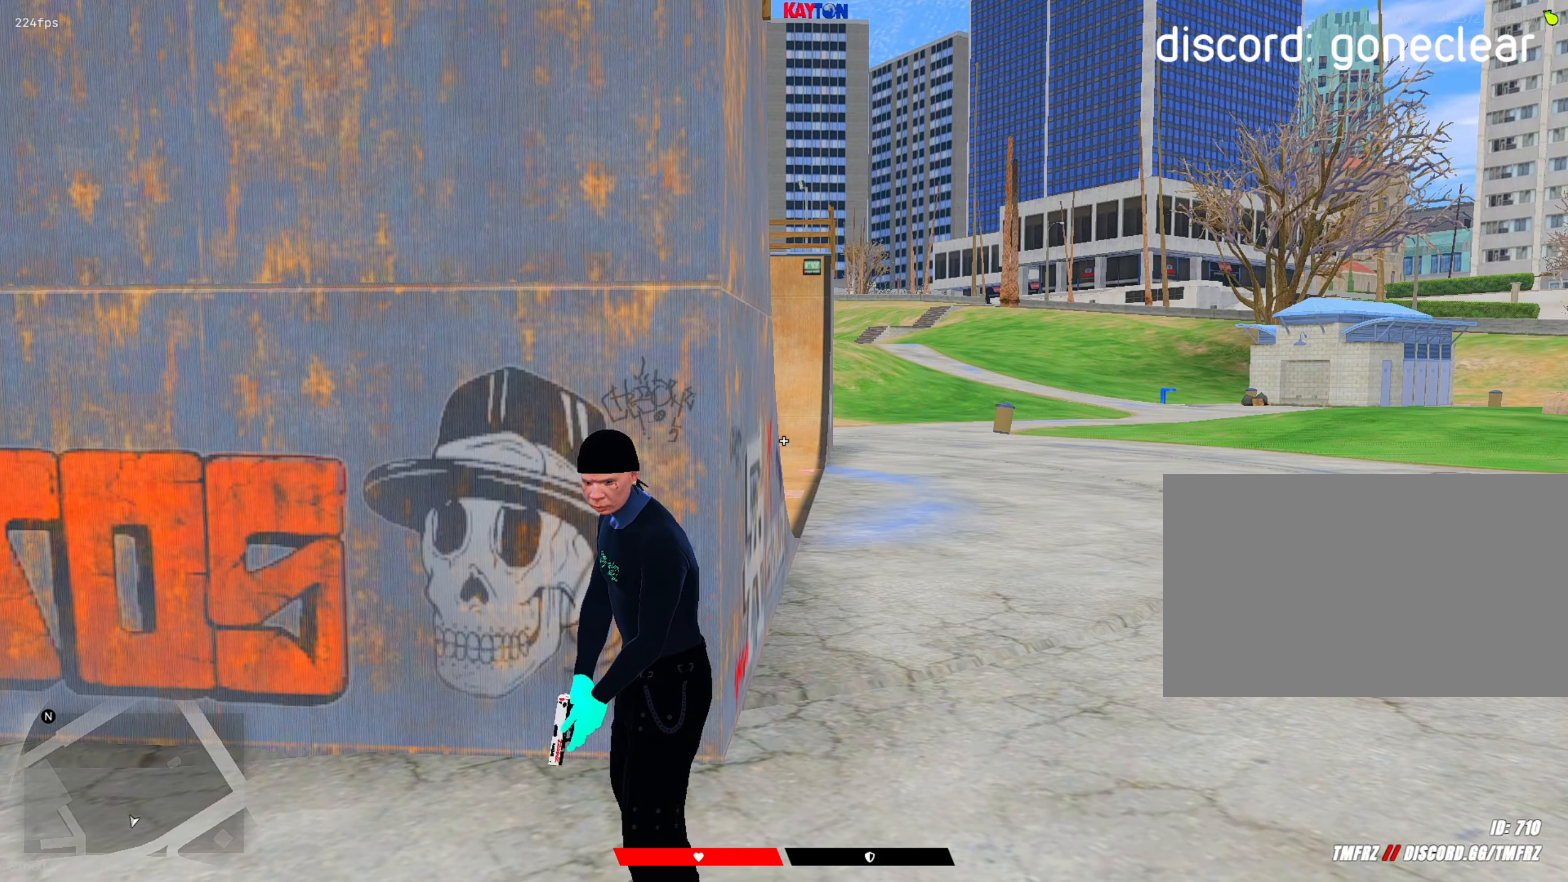
{"keys": [], "mouse": [], "mouse_move": "right", "events": [[500, "shift", "up"]]}
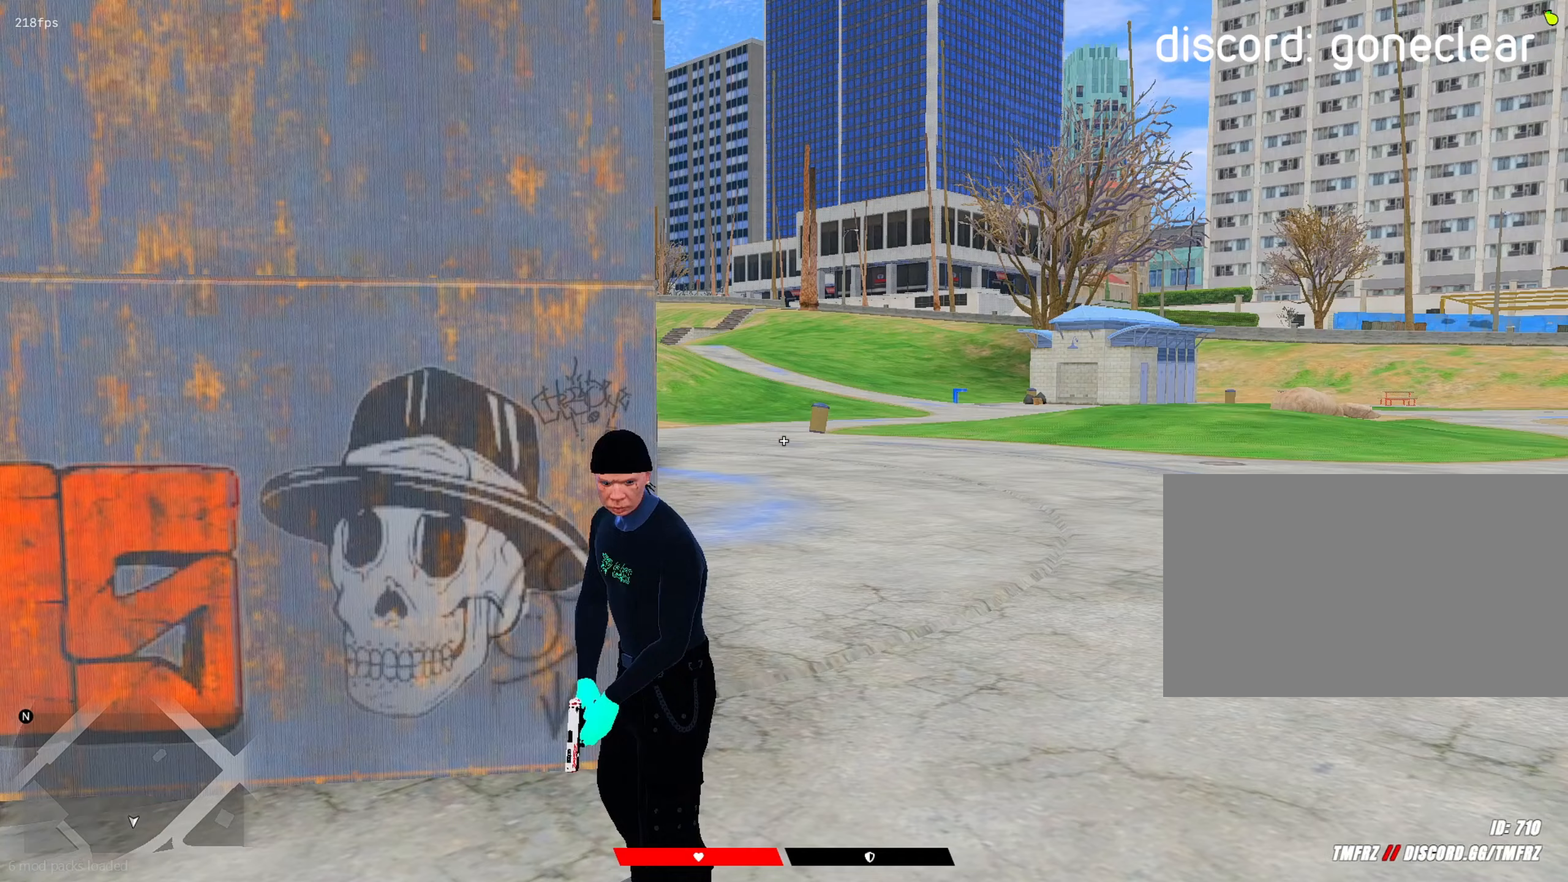
{"keys": [], "mouse": [], "mouse_move": "still", "events": []}
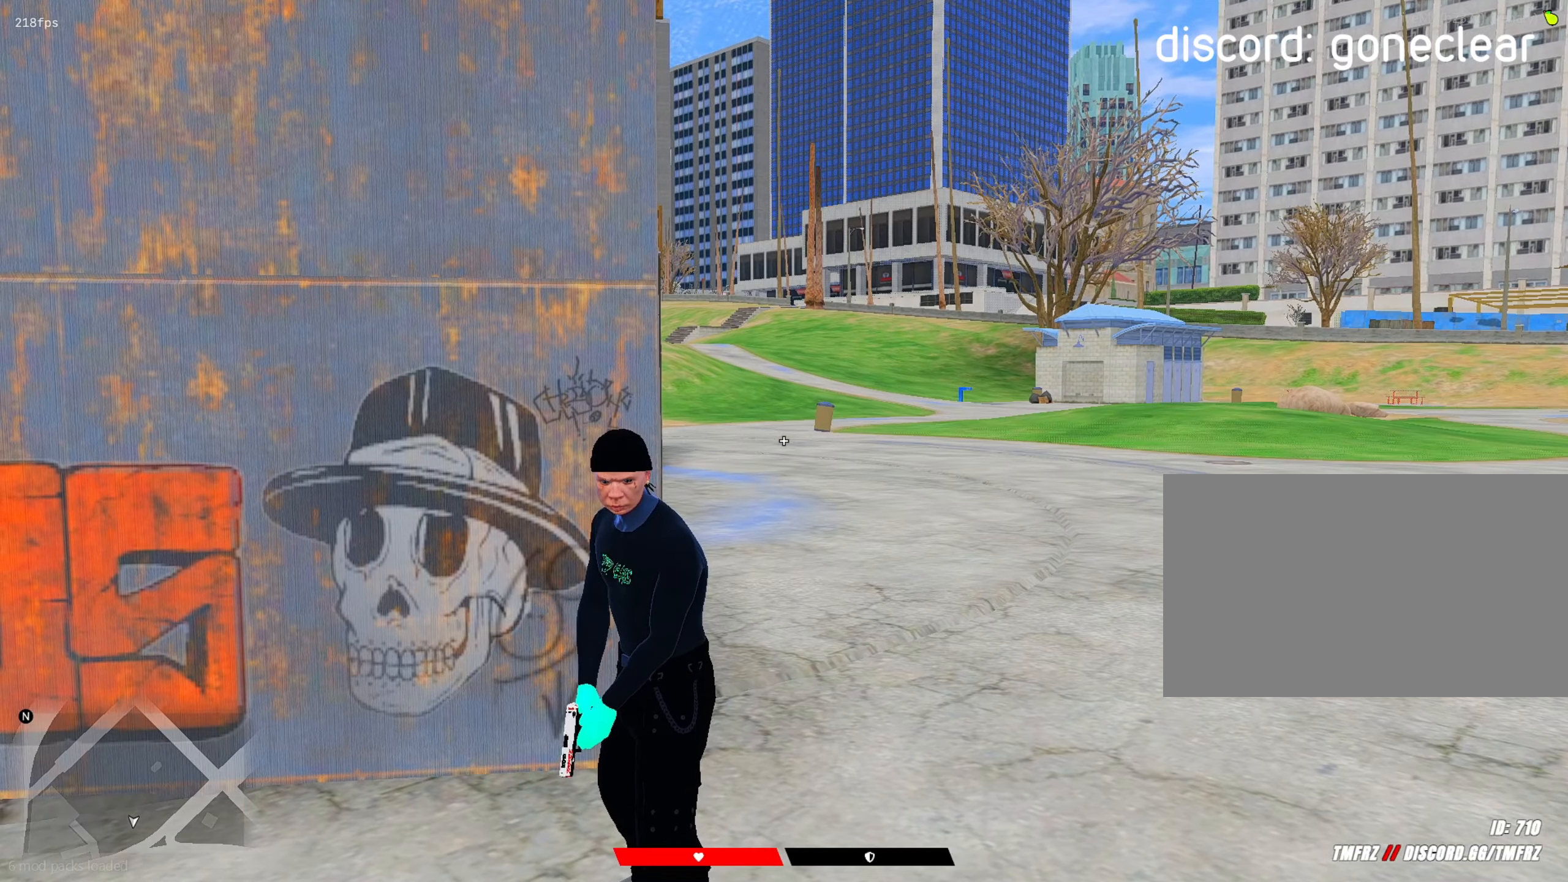
{"keys": [], "mouse": [], "mouse_move": "down", "events": []}
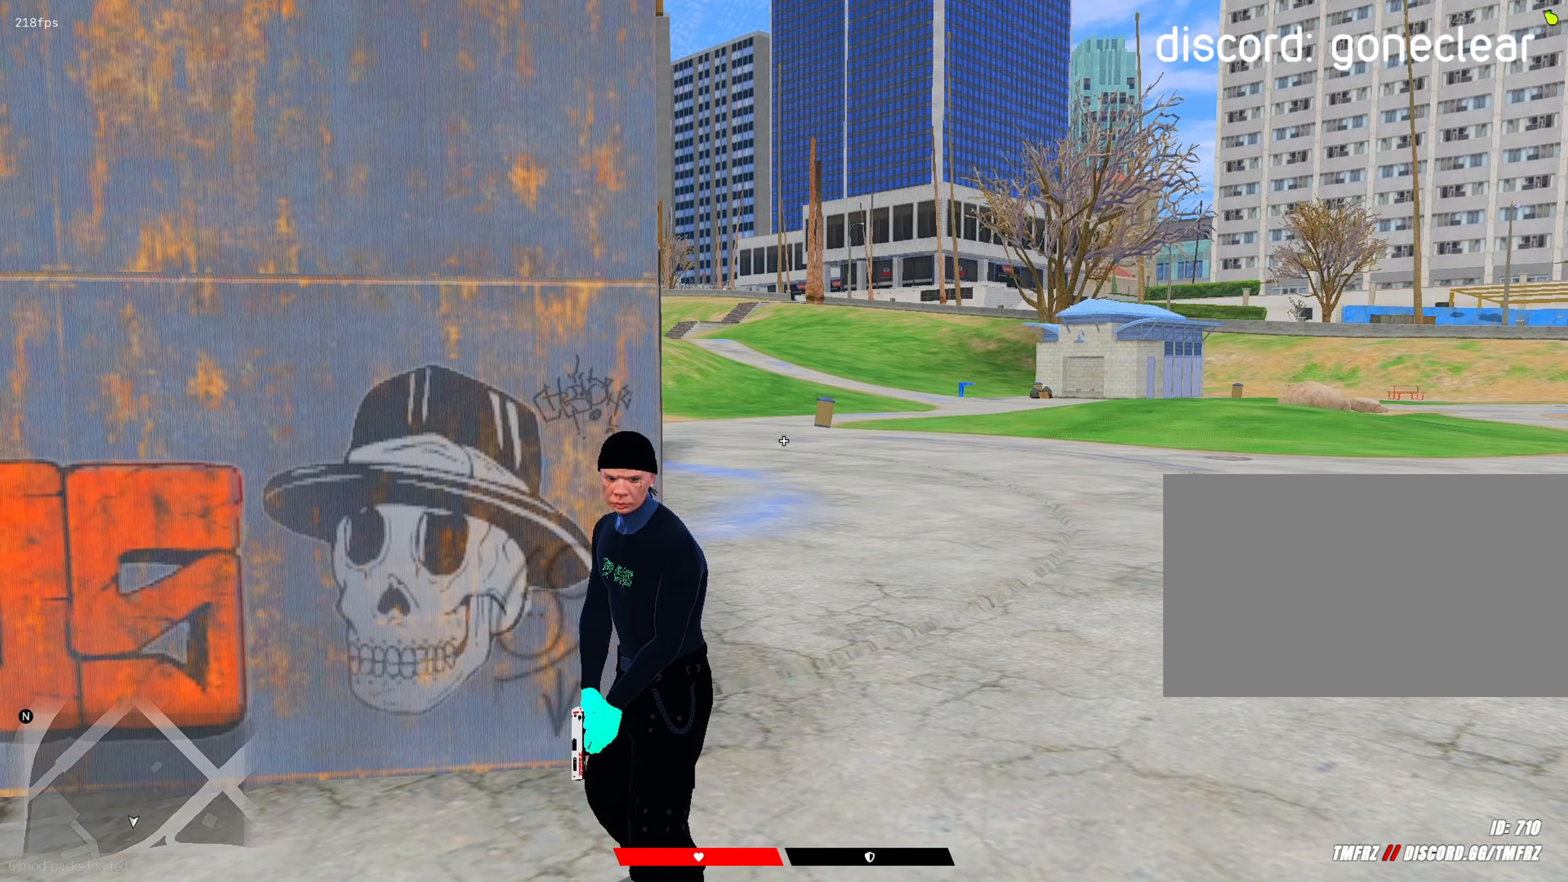
{"keys": ["shift"], "mouse": [], "mouse_move": "right"}
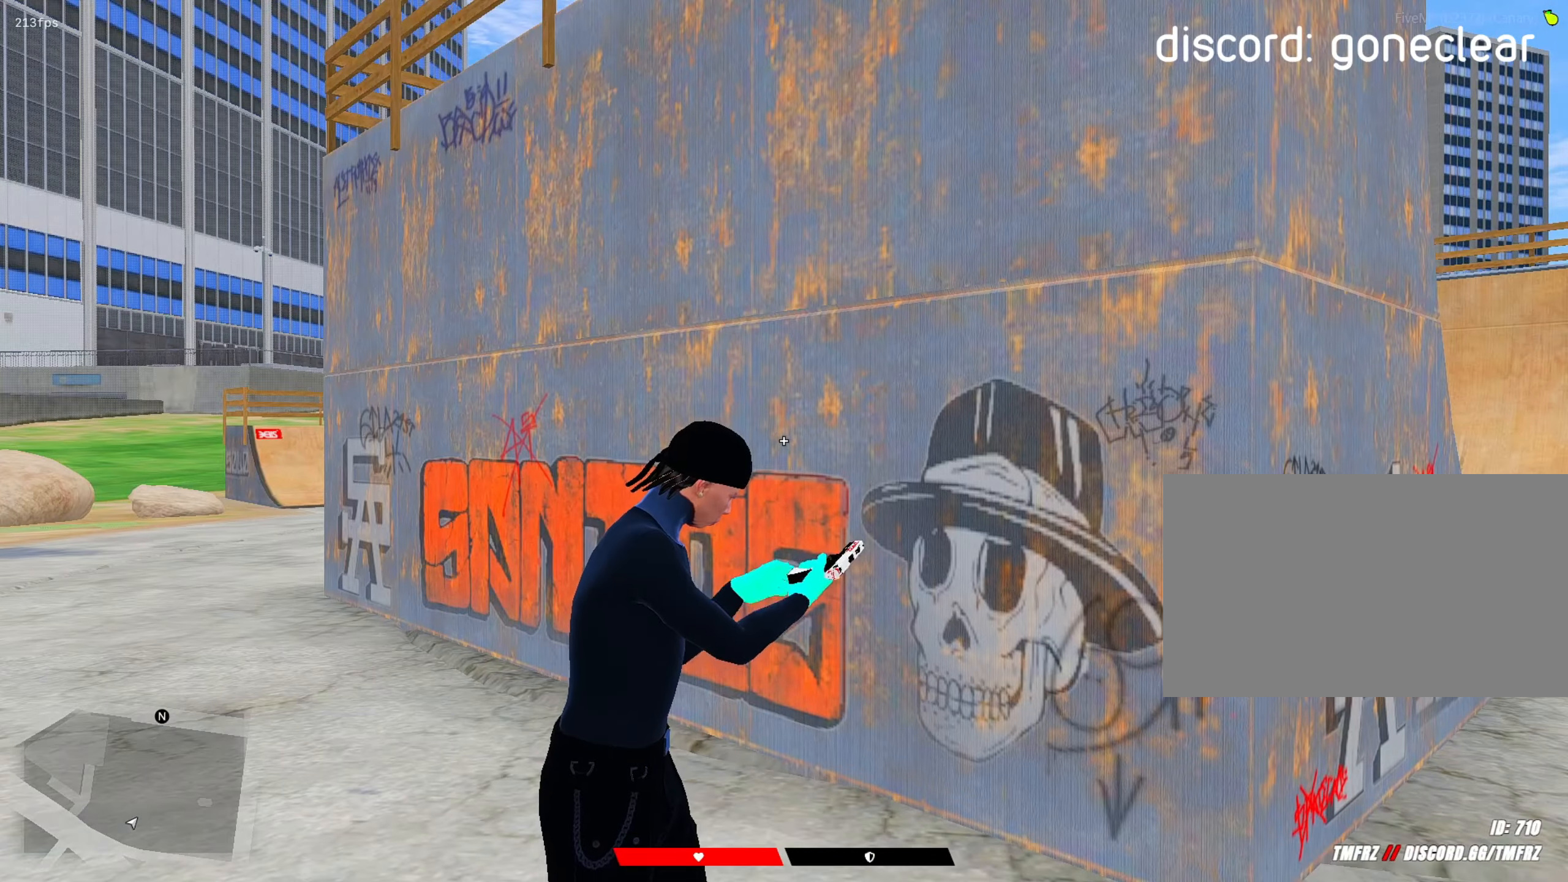
{"keys": ["shift"], "mouse": [], "mouse_move": "up", "events": []}
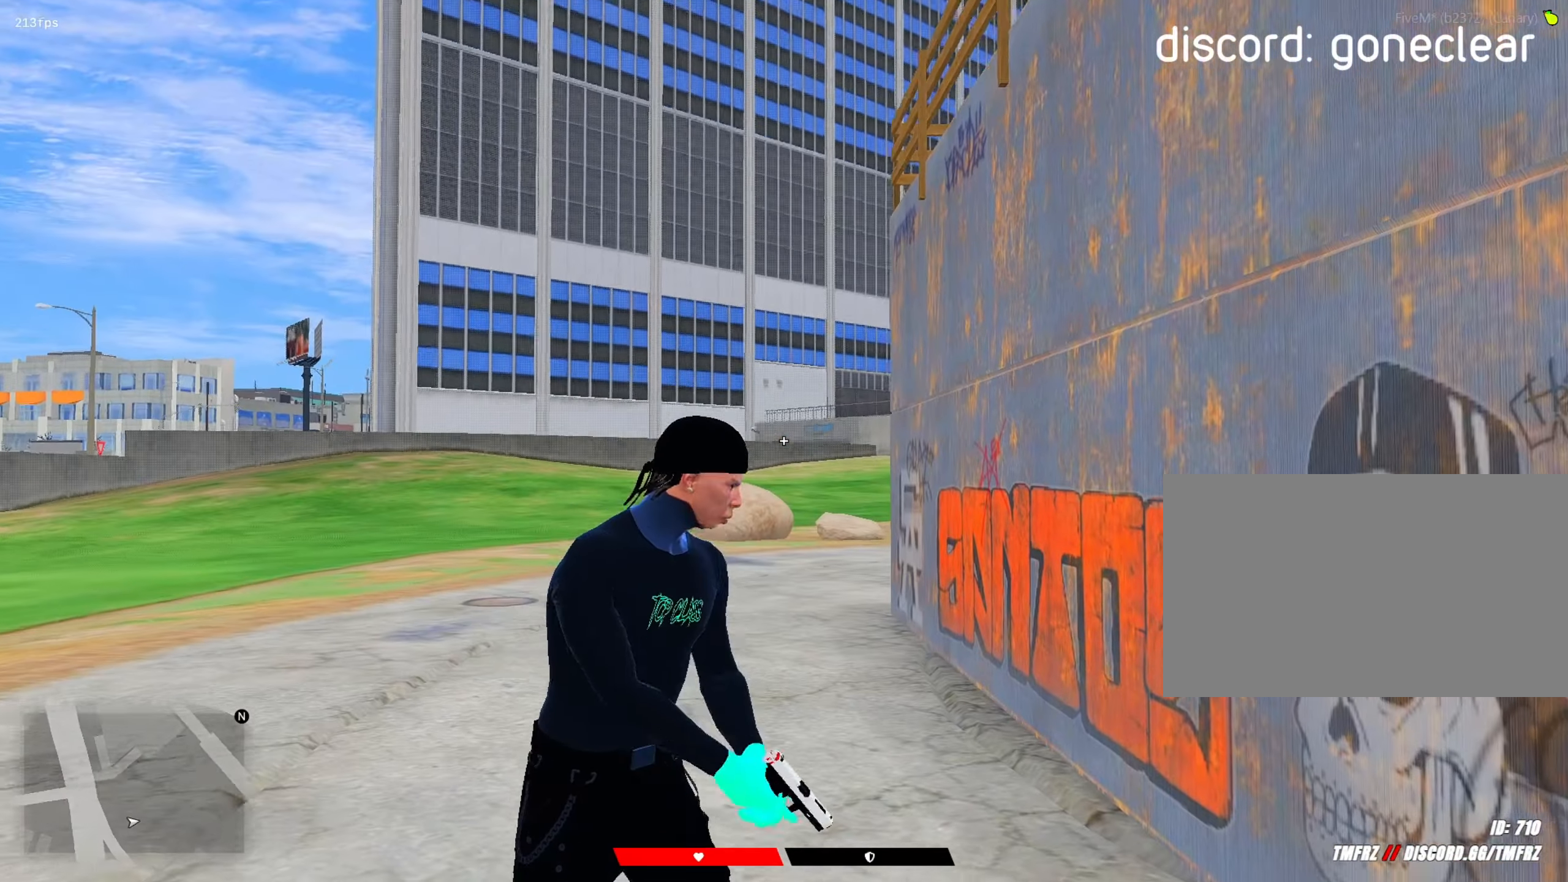
{"keys": ["shift"], "mouse": [], "mouse_move": "still", "events": []}
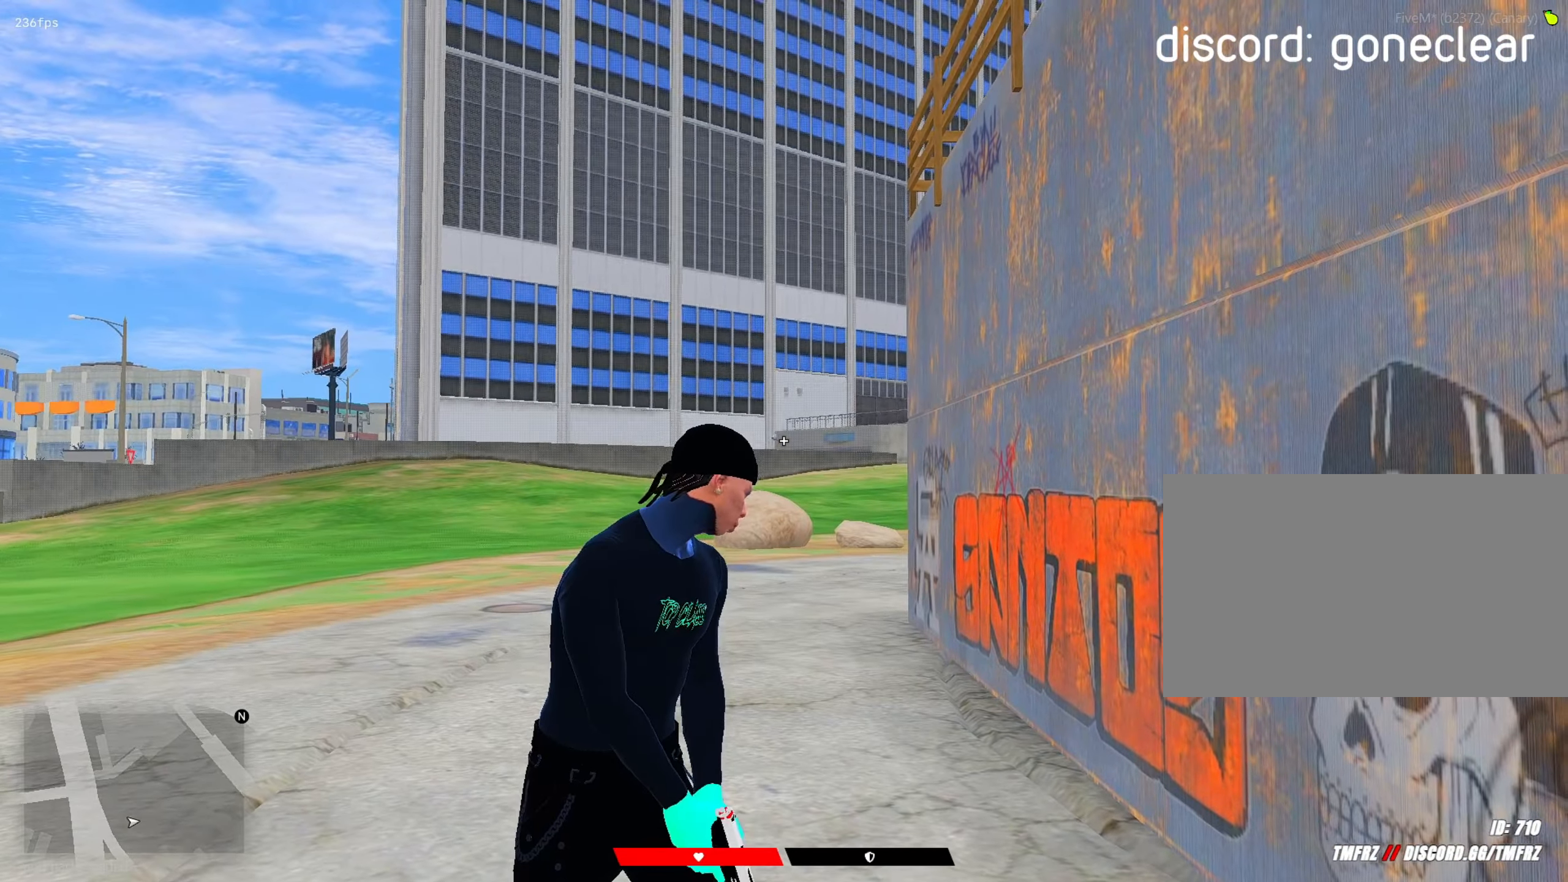
{"keys": ["shift"], "mouse": [], "mouse_move": "still", "events": []}
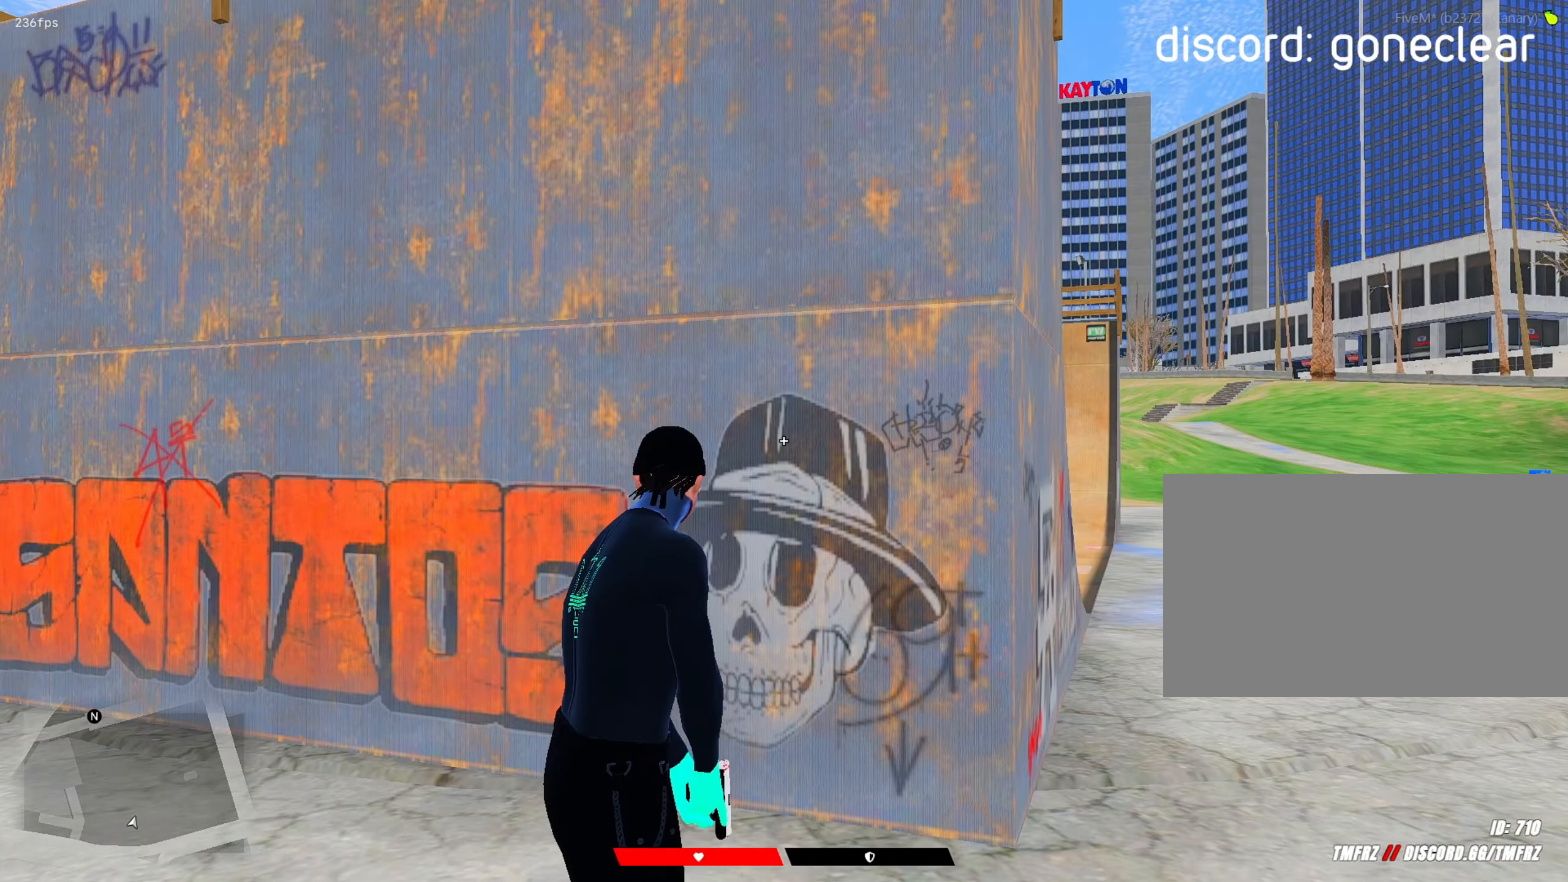
{"keys": ["shift"], "mouse": [], "mouse_move": "still", "events": []}
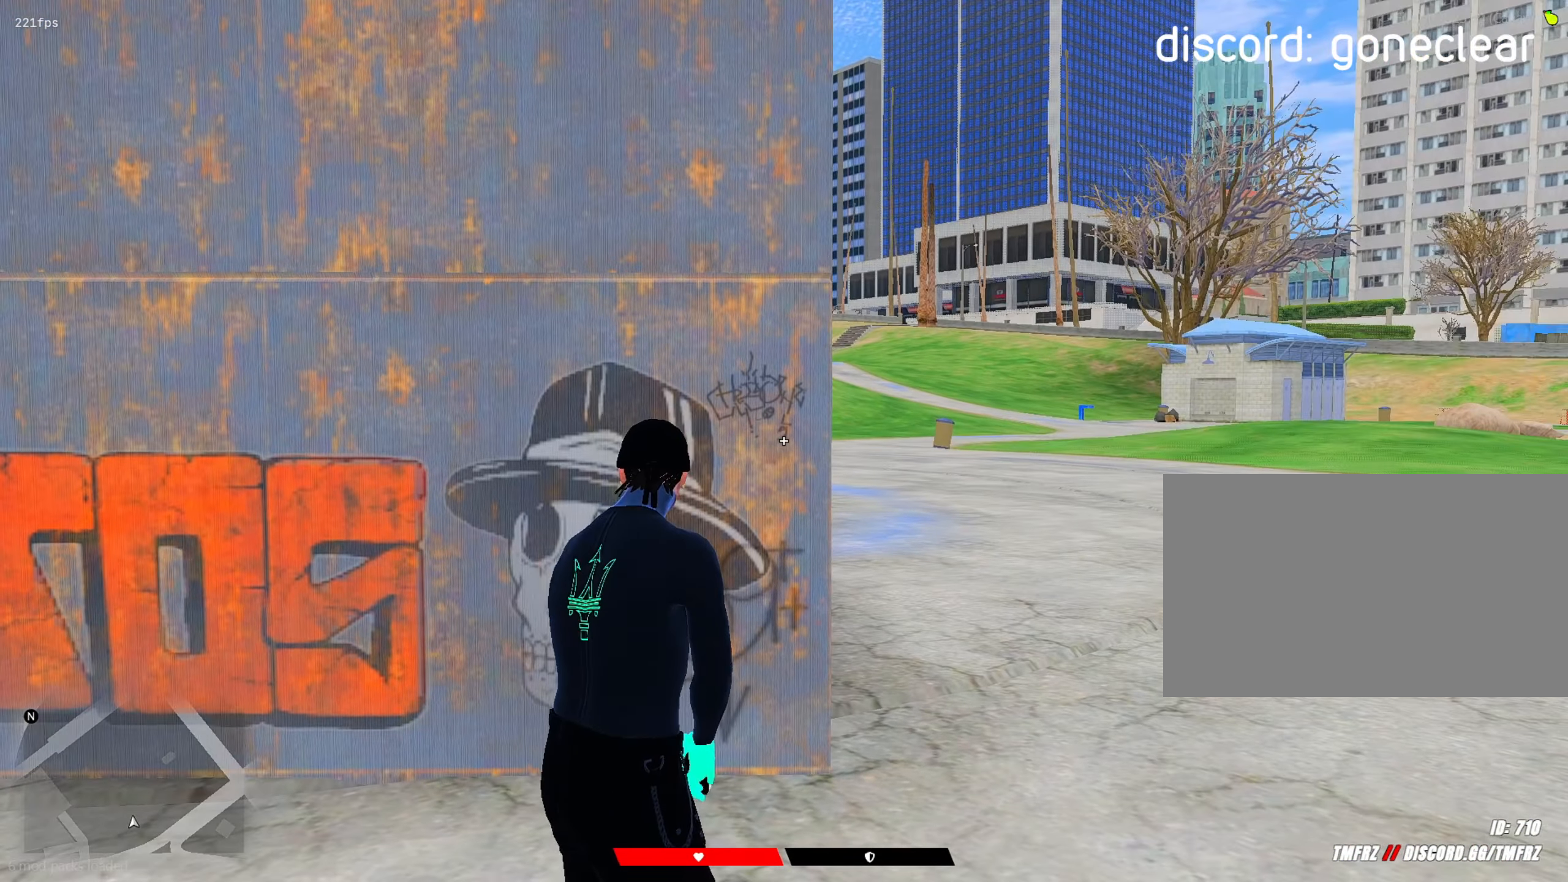
{"keys": [], "mouse": [], "mouse_move": "still", "events": [[283, "shift", "up"]]}